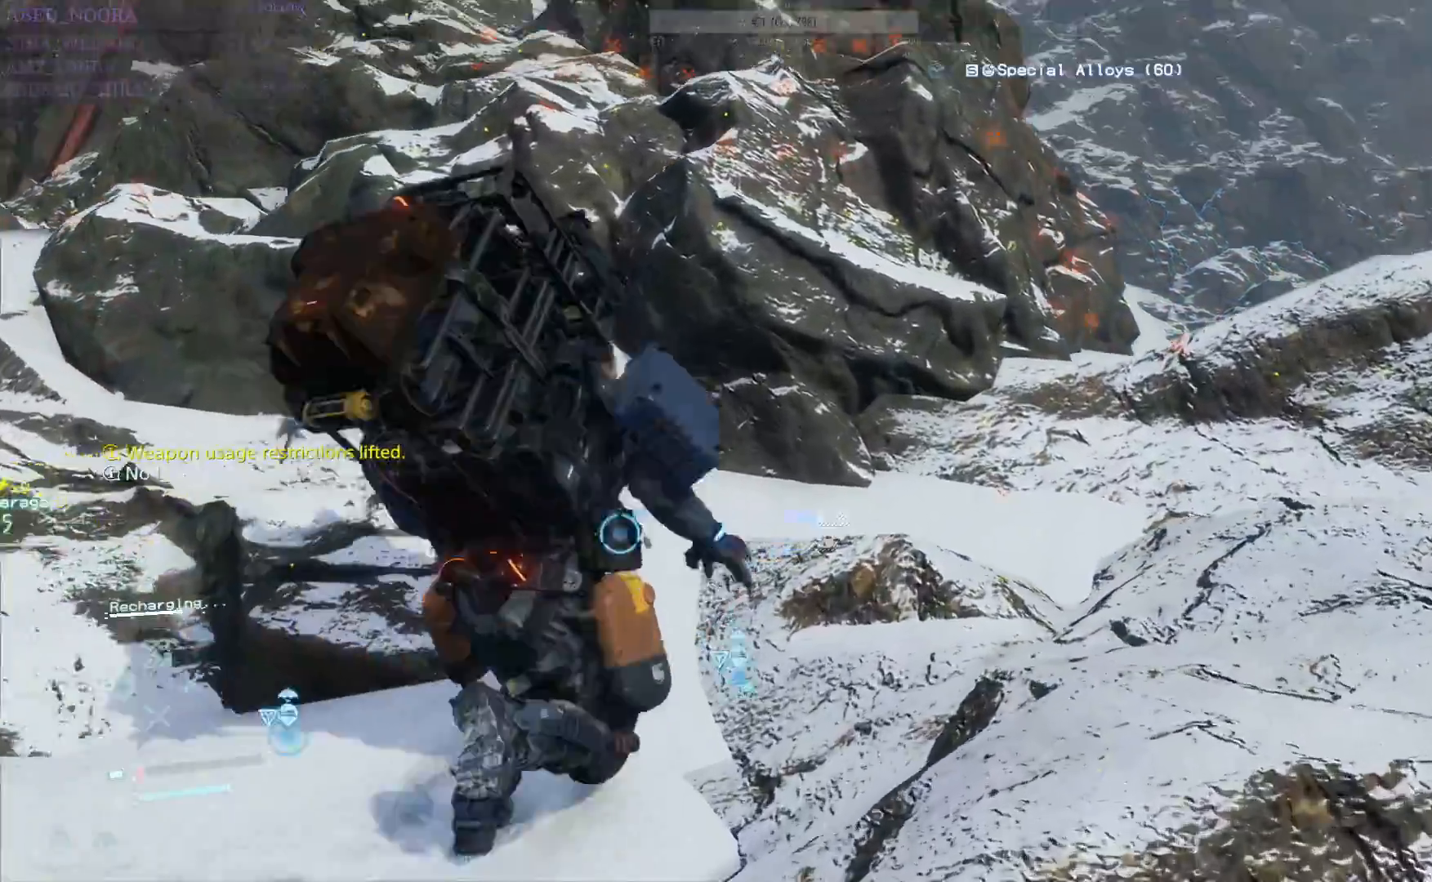
Gameplay with a controller (PlayStation layout); each line is a JSON object with the inputs held at the frame after it. "events" lists button and stick changes between this image and that frame as [ms after this image, input, new state], when the widget could be followed in between.
{"buttons": [], "left_stick": "up-right", "right_stick": "center", "events": [[250, "right_stick", "down-right"], [283, "left_stick", "up-right"], [417, "right_stick", "center"]]}
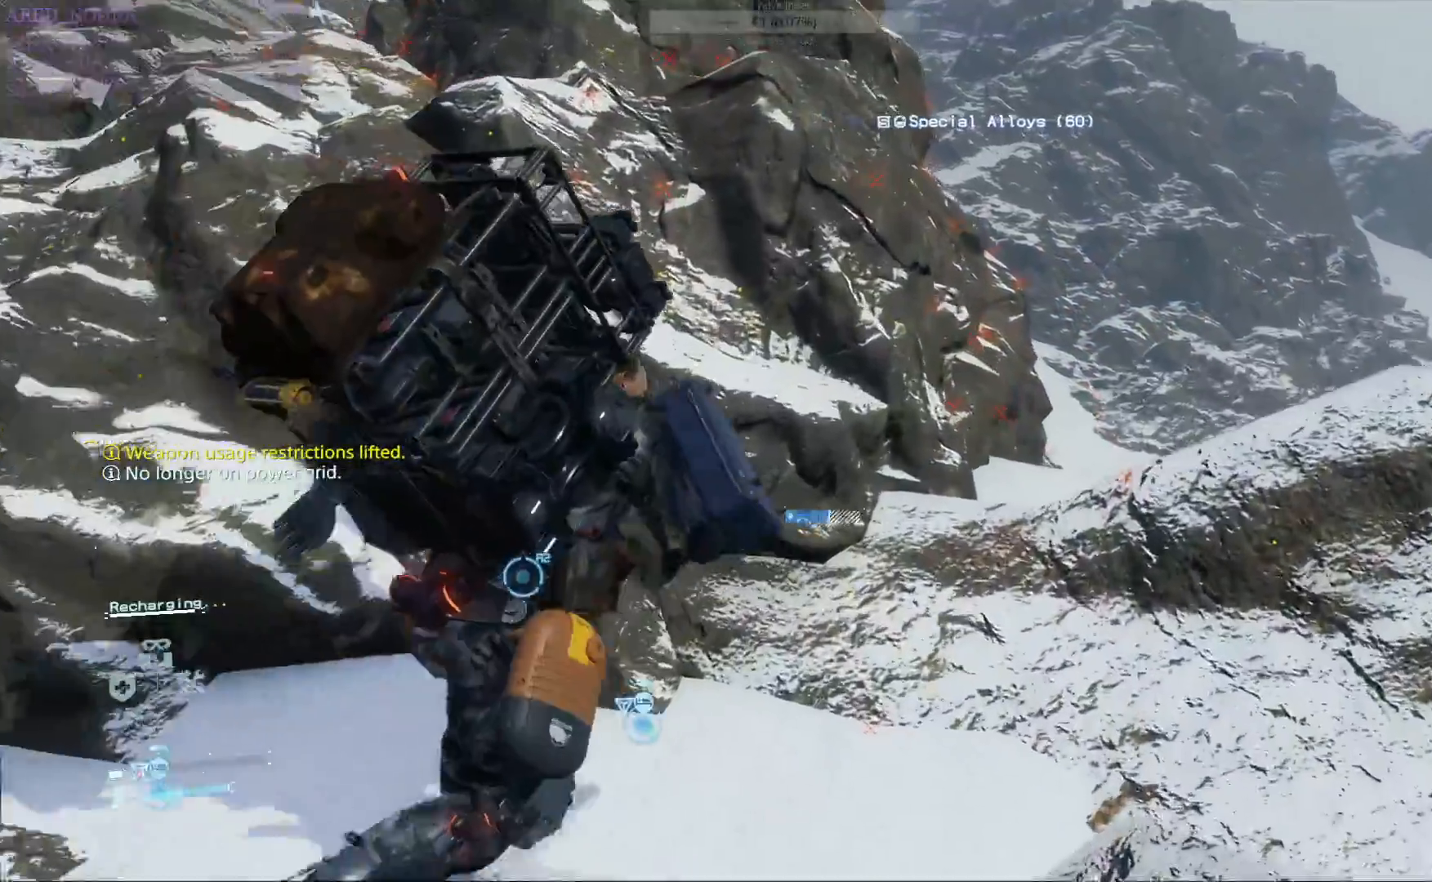
{"buttons": ["L2", "R2"], "left_stick": "up", "right_stick": "center", "events": [[300, "left_stick", "up"], [350, "right_stick", "down-right"], [467, "L2", "down"], [500, "R2", "down"], [500, "right_stick", "center"]]}
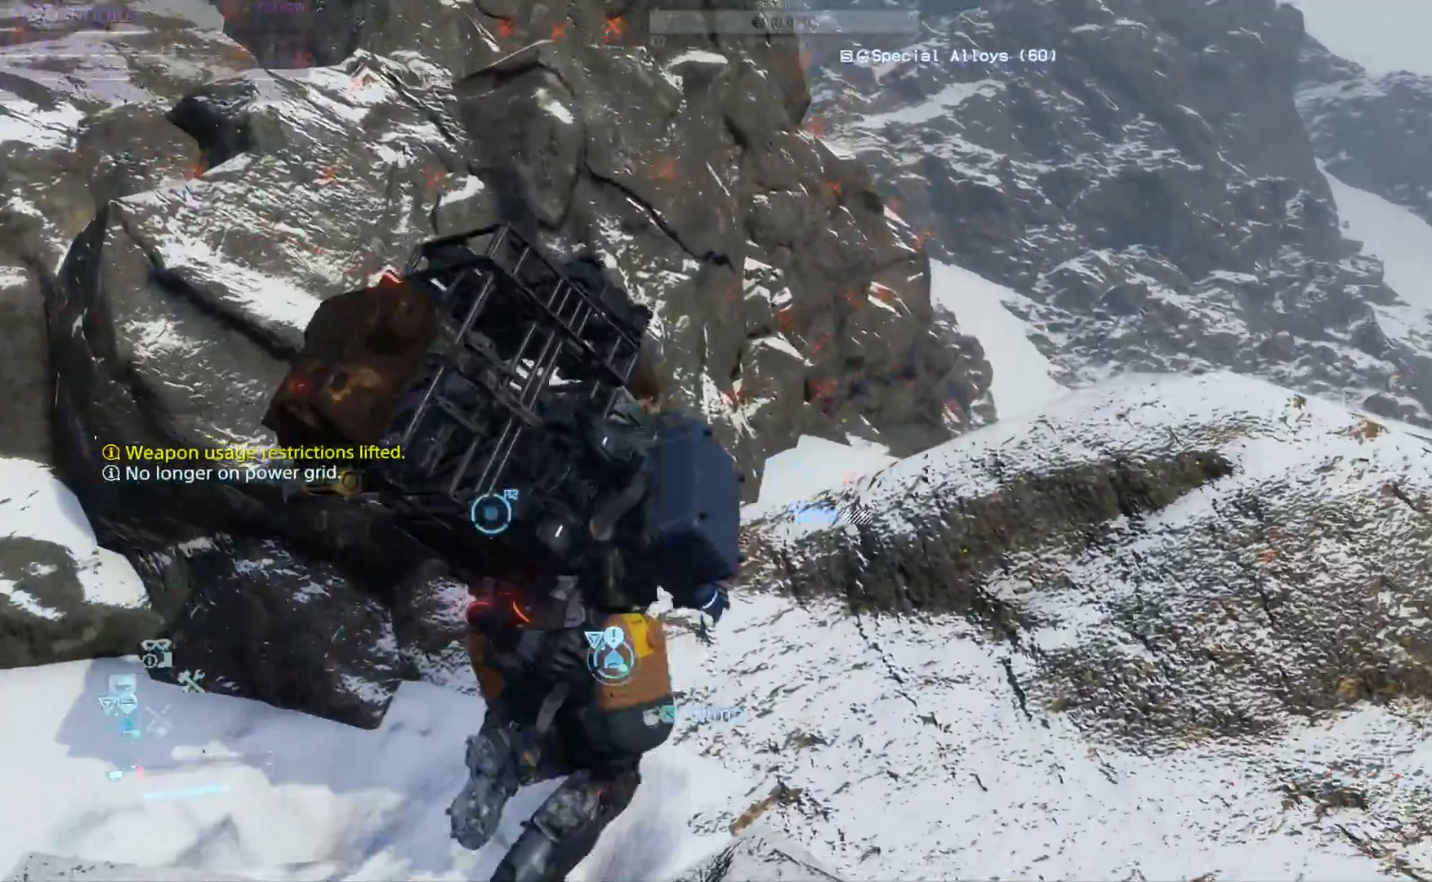
{"buttons": ["L2", "R1", "R2"], "left_stick": "up", "right_stick": "center", "events": [[67, "R1", "down"], [183, "R1", "up"], [300, "right_stick", "down-right"], [483, "right_stick", "center"], [500, "R1", "down"]]}
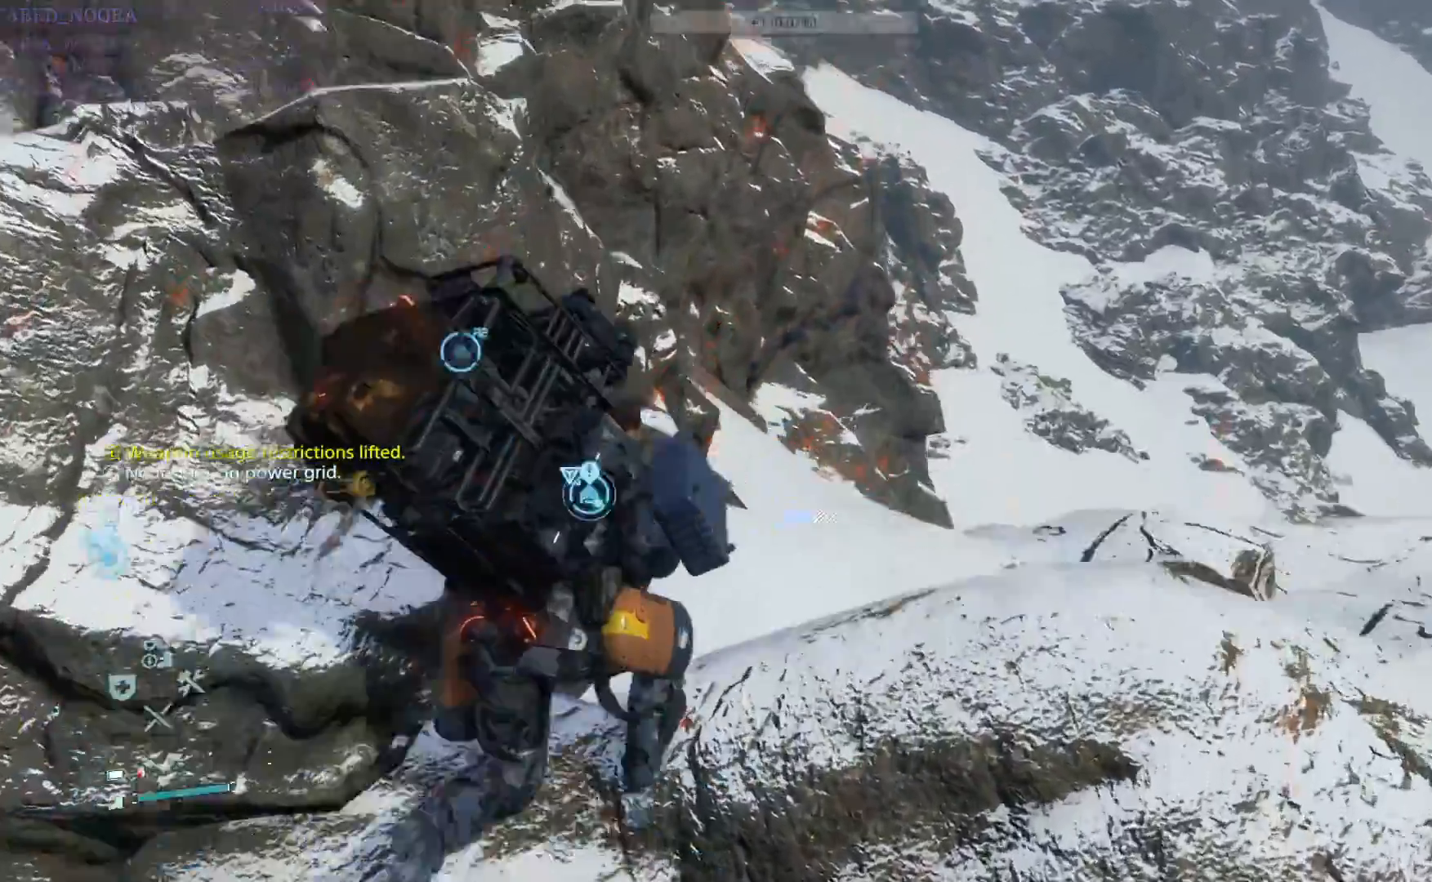
{"buttons": ["L2", "R2"], "left_stick": "up", "right_stick": "center", "events": [[50, "L1", "down"], [117, "L1", "up"], [150, "R1", "up"], [233, "R1", "down"], [500, "R1", "up"]]}
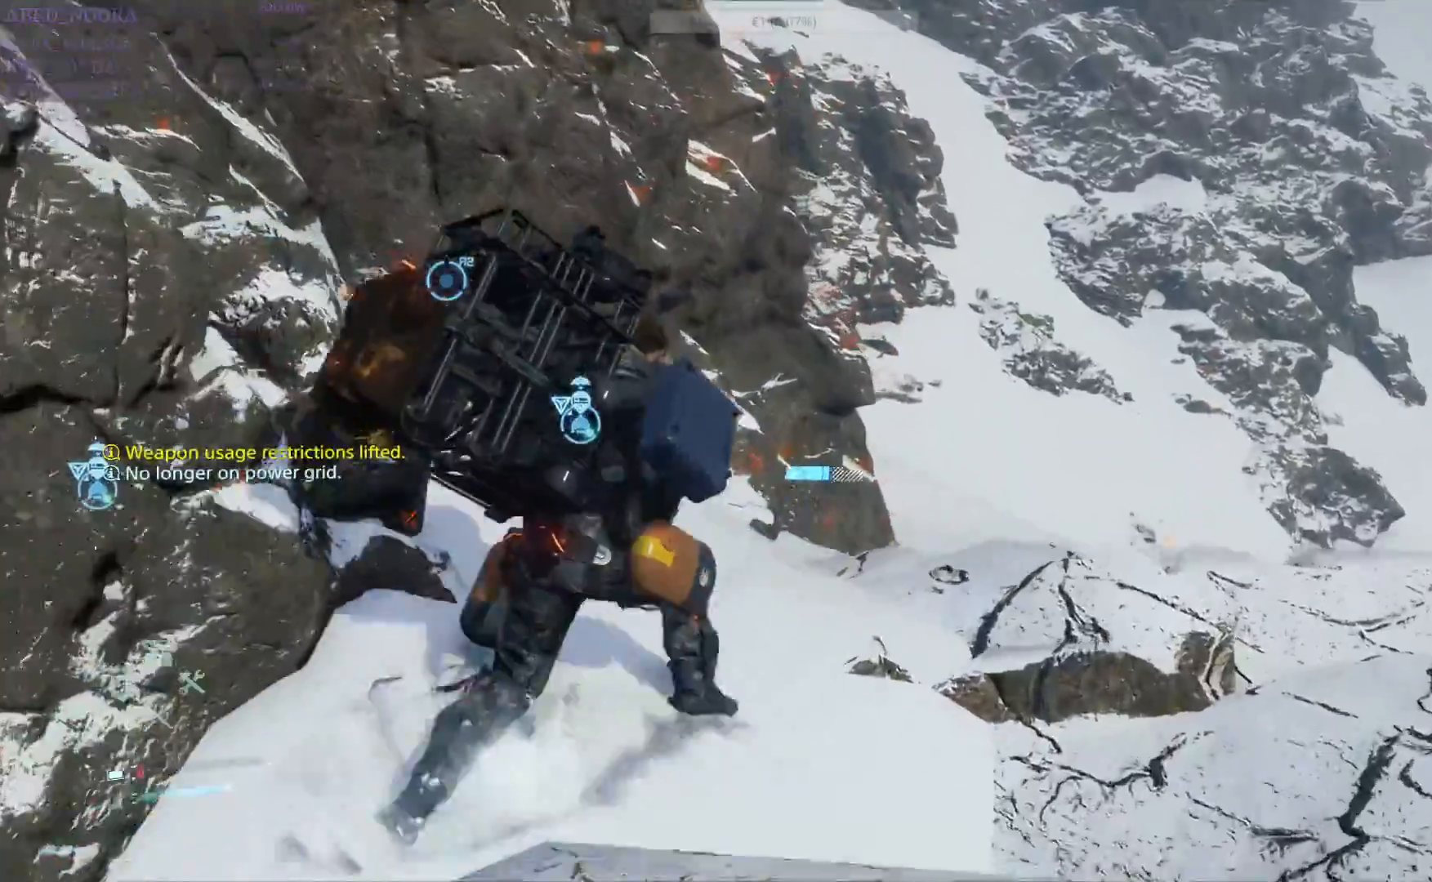
{"buttons": ["L2", "R2"], "left_stick": "up", "right_stick": "center", "events": [[17, "right_stick", "up"], [100, "right_stick", "center"], [250, "right_stick", "down"], [483, "right_stick", "center"]]}
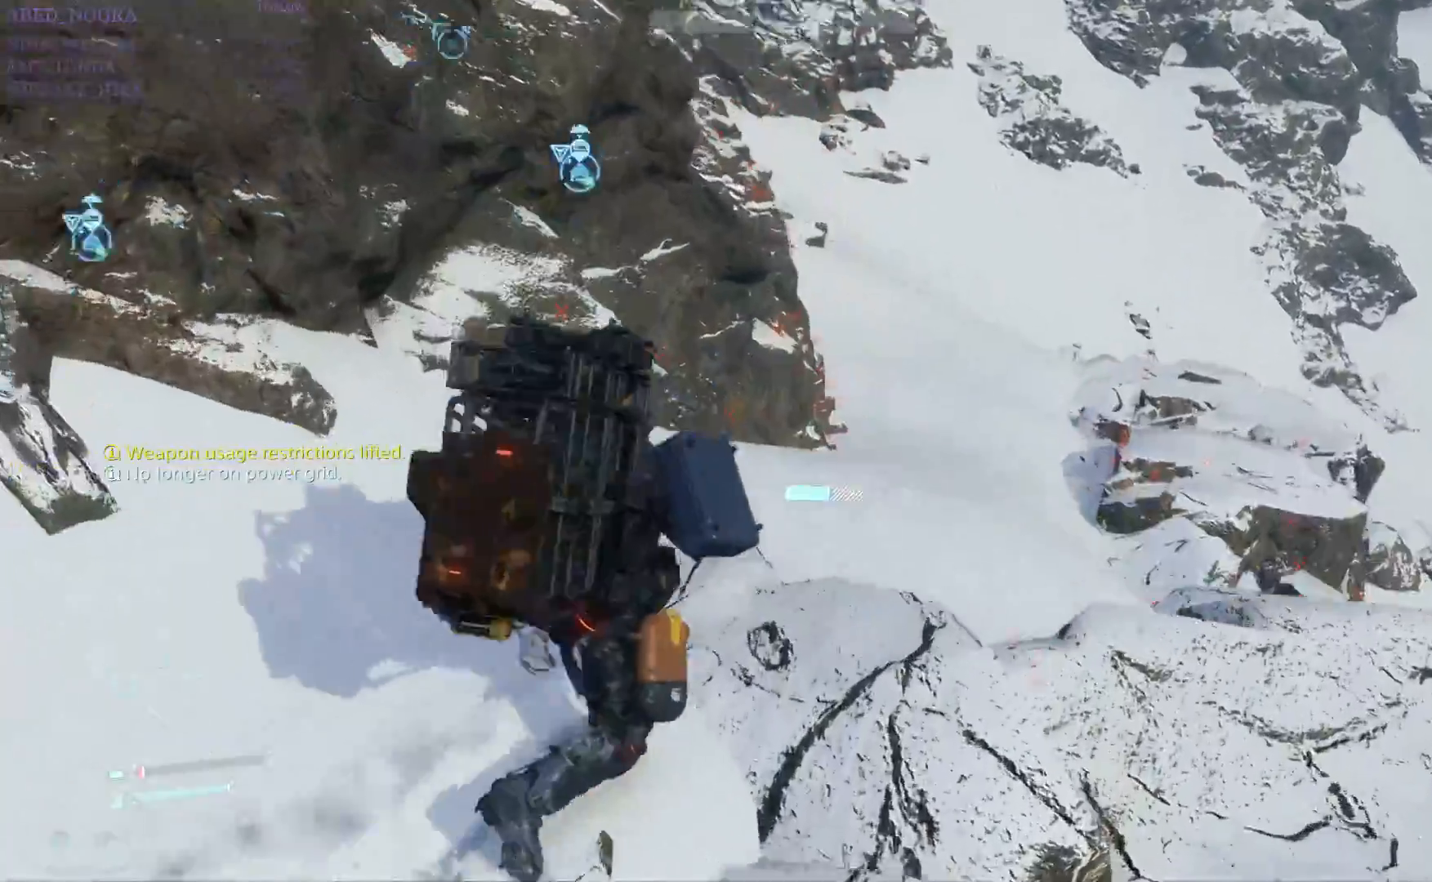
{"buttons": ["L2", "R2"], "left_stick": "up", "right_stick": "up", "events": [[17, "CROSS", "down"], [33, "R1", "down"], [117, "R1", "up"], [167, "CROSS", "up"], [217, "R1", "down"], [267, "R1", "up"], [450, "right_stick", "up"]]}
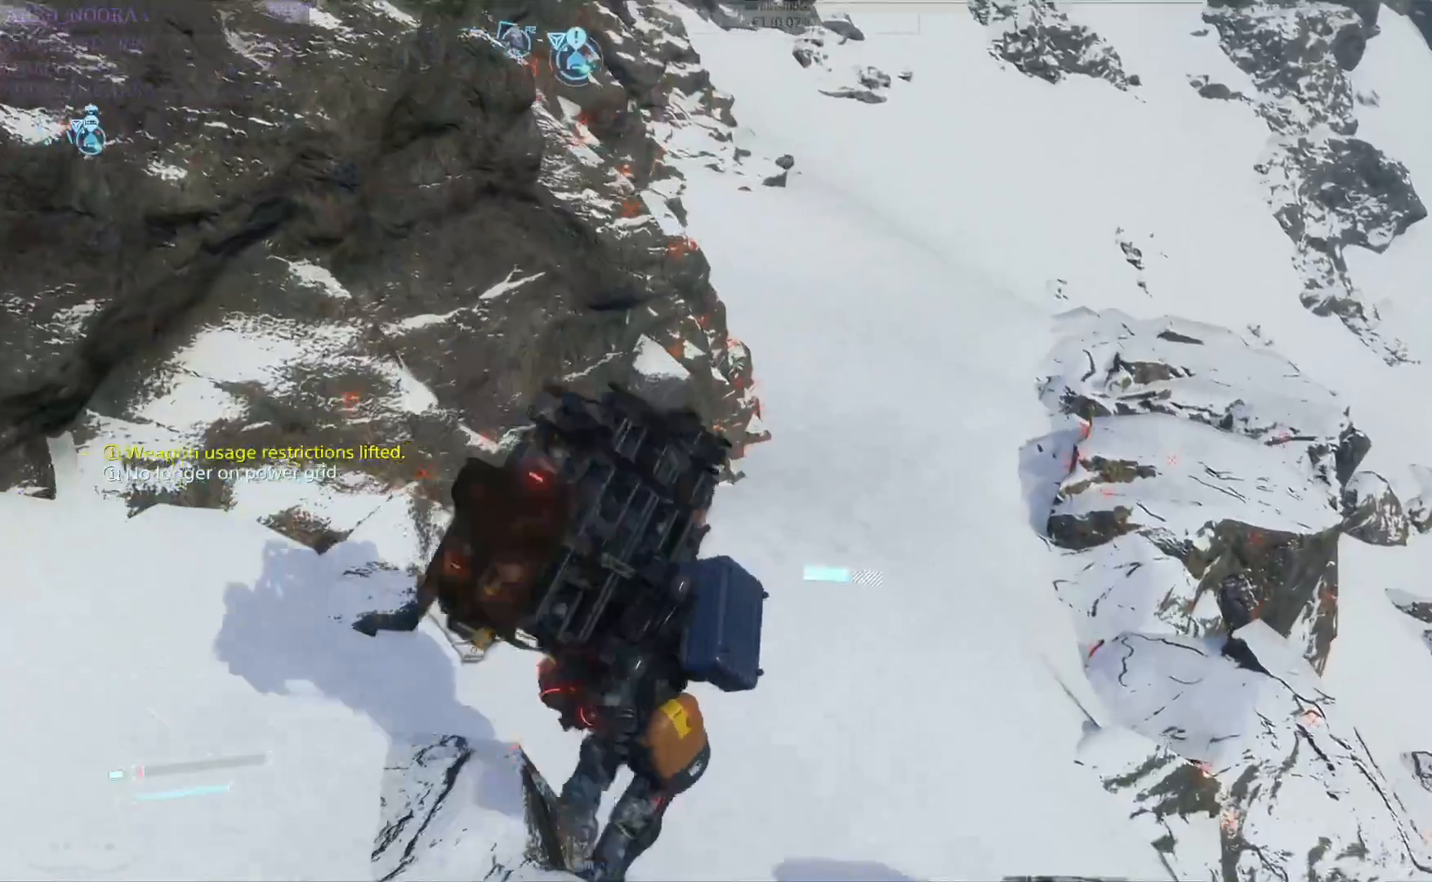
{"buttons": ["L2", "R2"], "left_stick": "up", "right_stick": "up"}
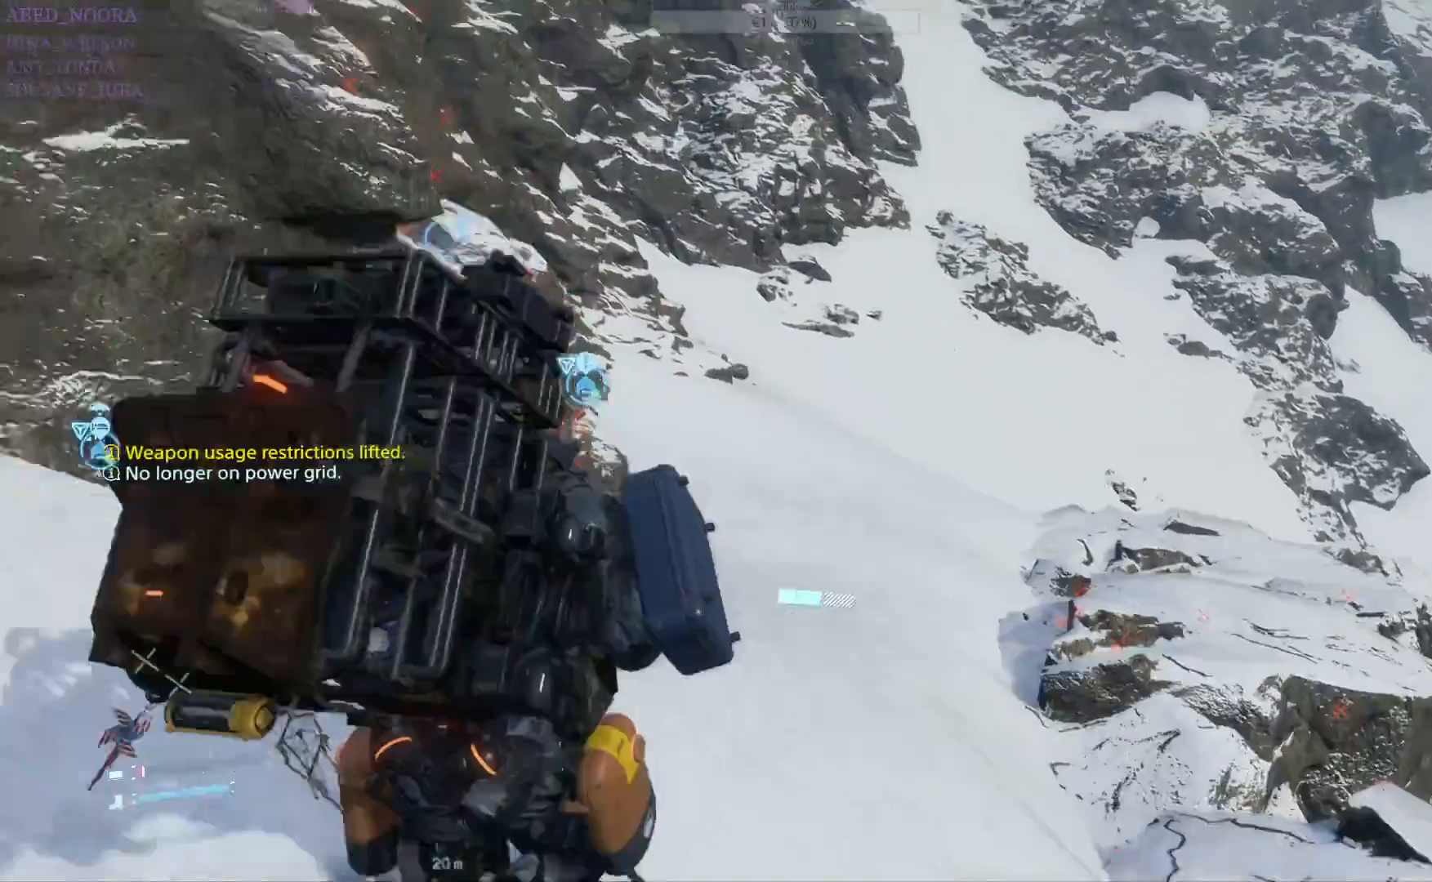
{"buttons": ["L2", "R2"], "left_stick": "up", "right_stick": "center", "events": [[17, "R1", "down"], [33, "right_stick", "center"], [67, "R1", "up"]]}
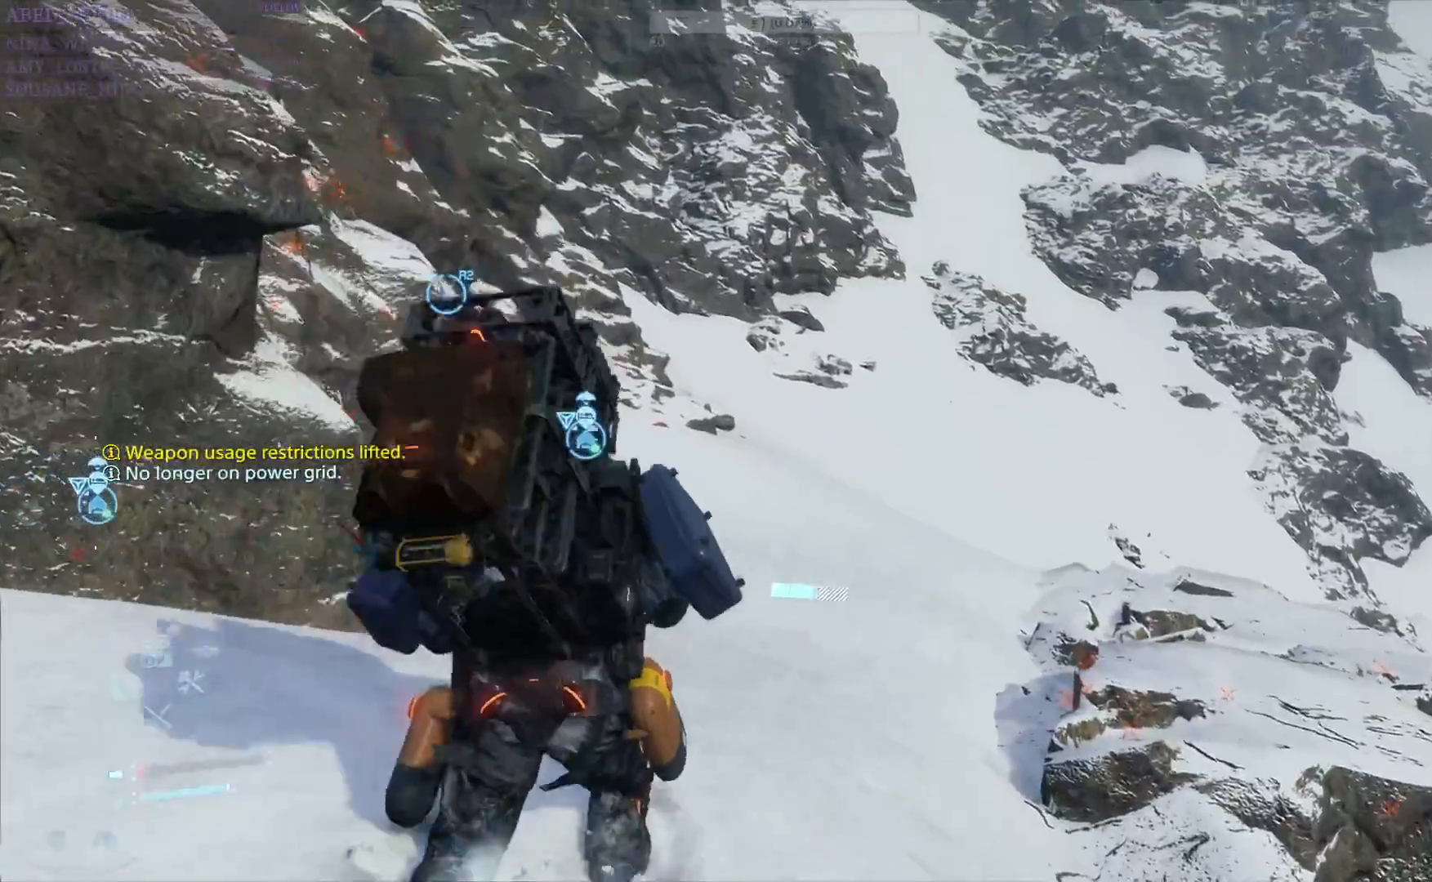
{"buttons": ["L2", "R2"], "left_stick": "up", "right_stick": "center", "events": [[217, "right_stick", "left"], [250, "R1", "down"], [300, "L1", "down"], [367, "L1", "up"], [367, "R1", "up"], [400, "right_stick", "center"]]}
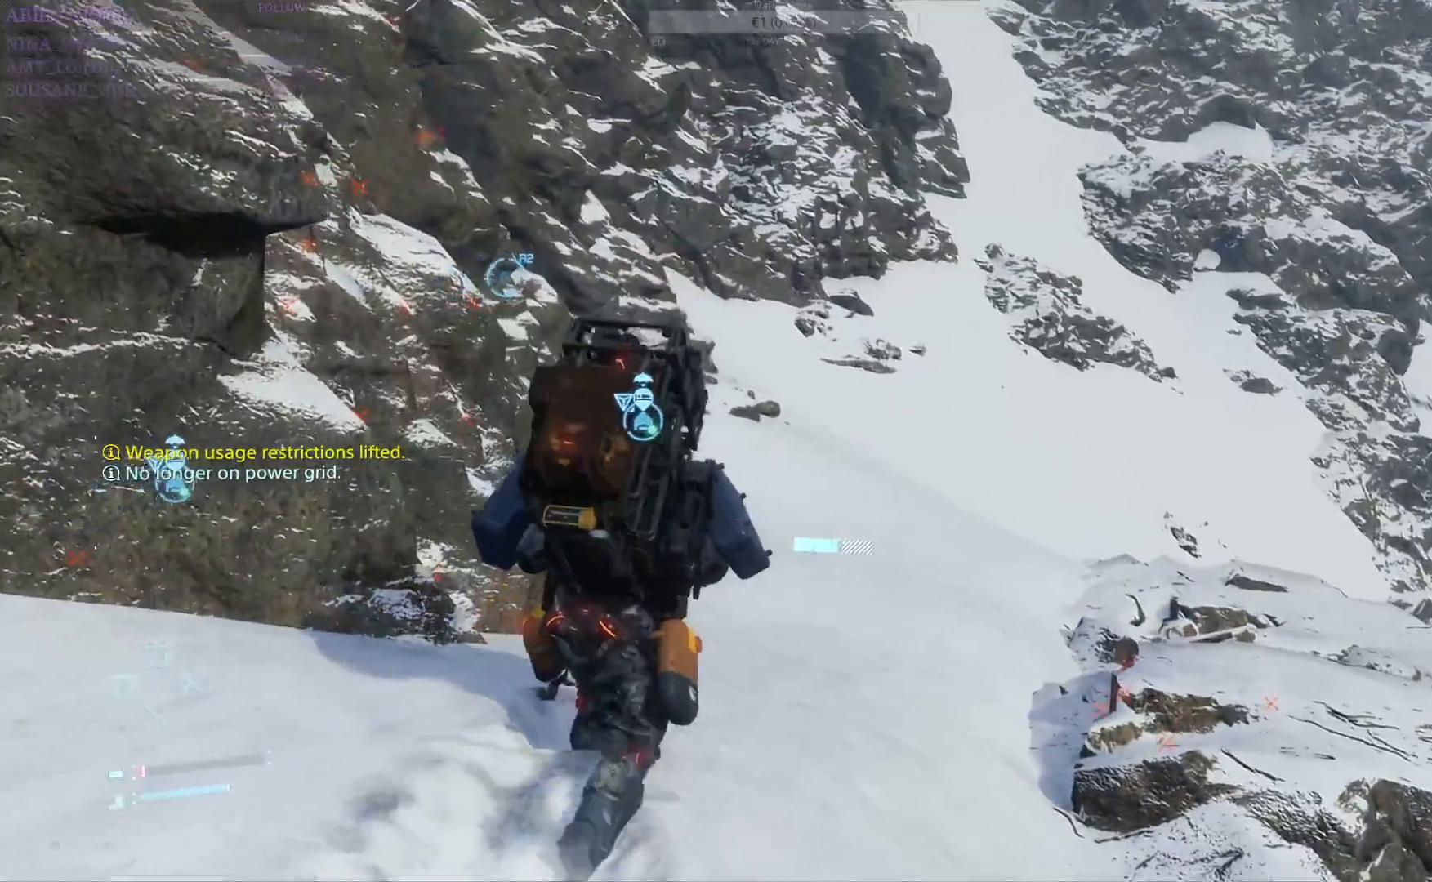
{"buttons": [], "left_stick": "up", "right_stick": "center", "events": [[217, "right_stick", "left"], [233, "L2", "up"], [333, "R2", "up"], [400, "right_stick", "center"]]}
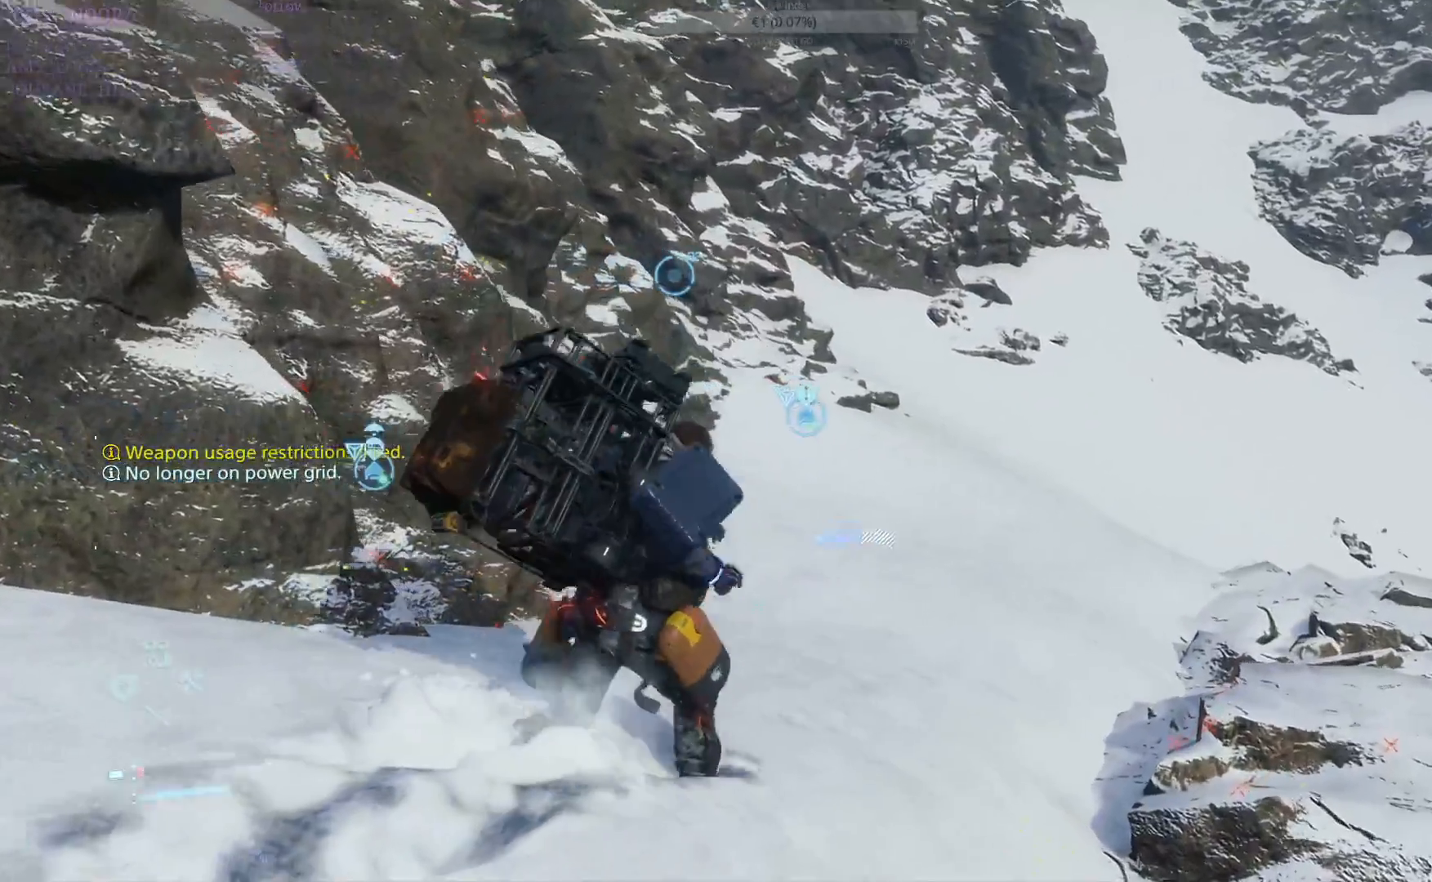
{"buttons": [], "left_stick": "up", "right_stick": "center", "events": [[133, "CROSS", "down"], [217, "CROSS", "up"]]}
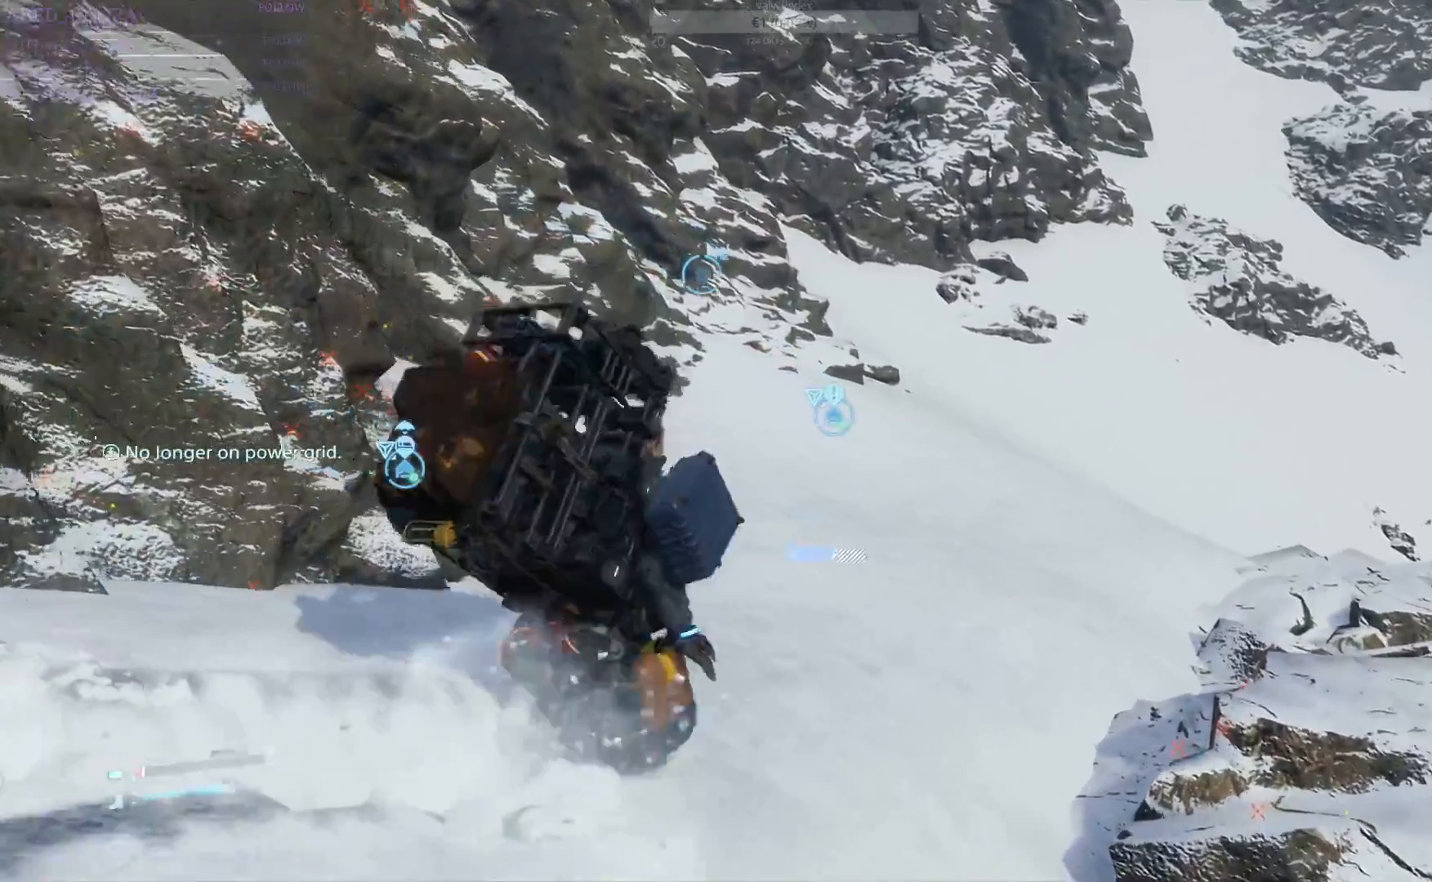
{"buttons": ["CROSS"], "left_stick": "up", "right_stick": "center", "events": [[450, "CROSS", "down"]]}
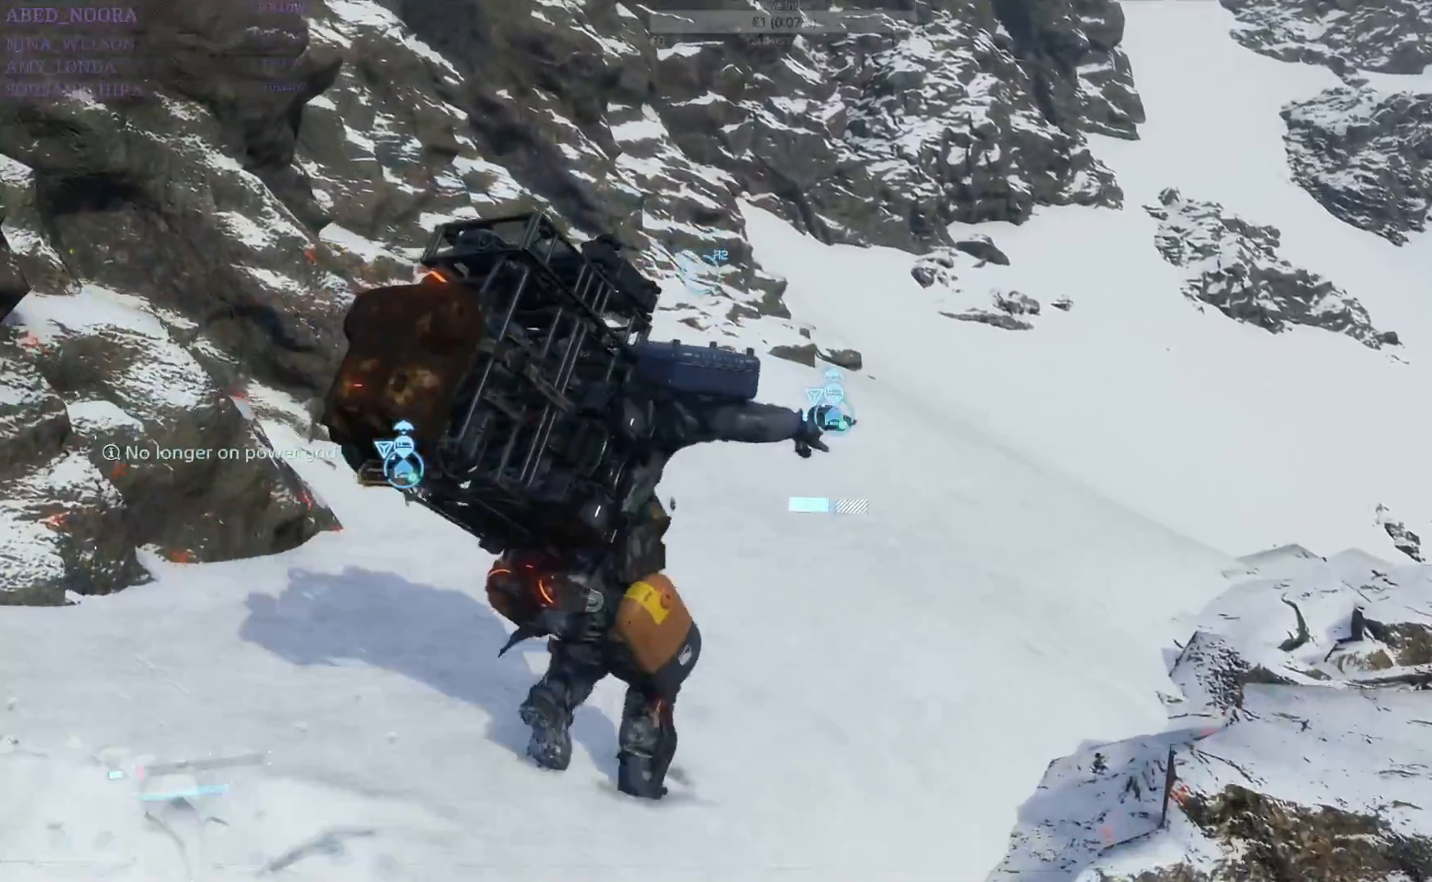
{"buttons": [], "left_stick": "up", "right_stick": "center", "events": [[17, "CROSS", "up"], [83, "CROSS", "down"], [183, "CROSS", "up"], [250, "CROSS", "down"], [350, "CROSS", "up"], [417, "CROSS", "down"], [500, "CROSS", "up"]]}
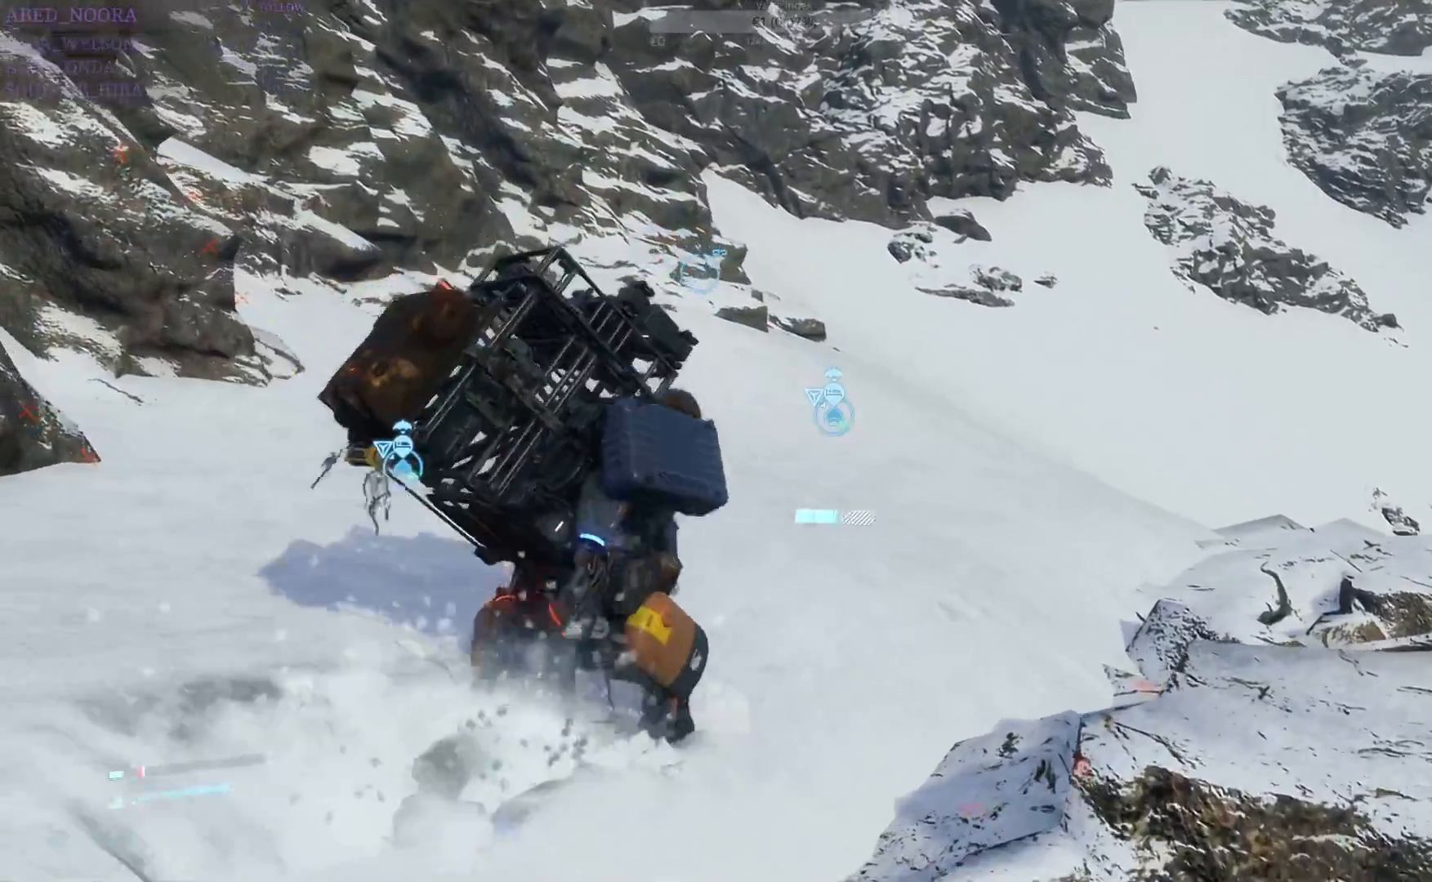
{"buttons": ["CROSS"], "left_stick": "up", "right_stick": "center", "events": [[83, "CROSS", "down"], [167, "CROSS", "up"], [250, "CROSS", "down"], [350, "CROSS", "up"], [417, "CROSS", "down"]]}
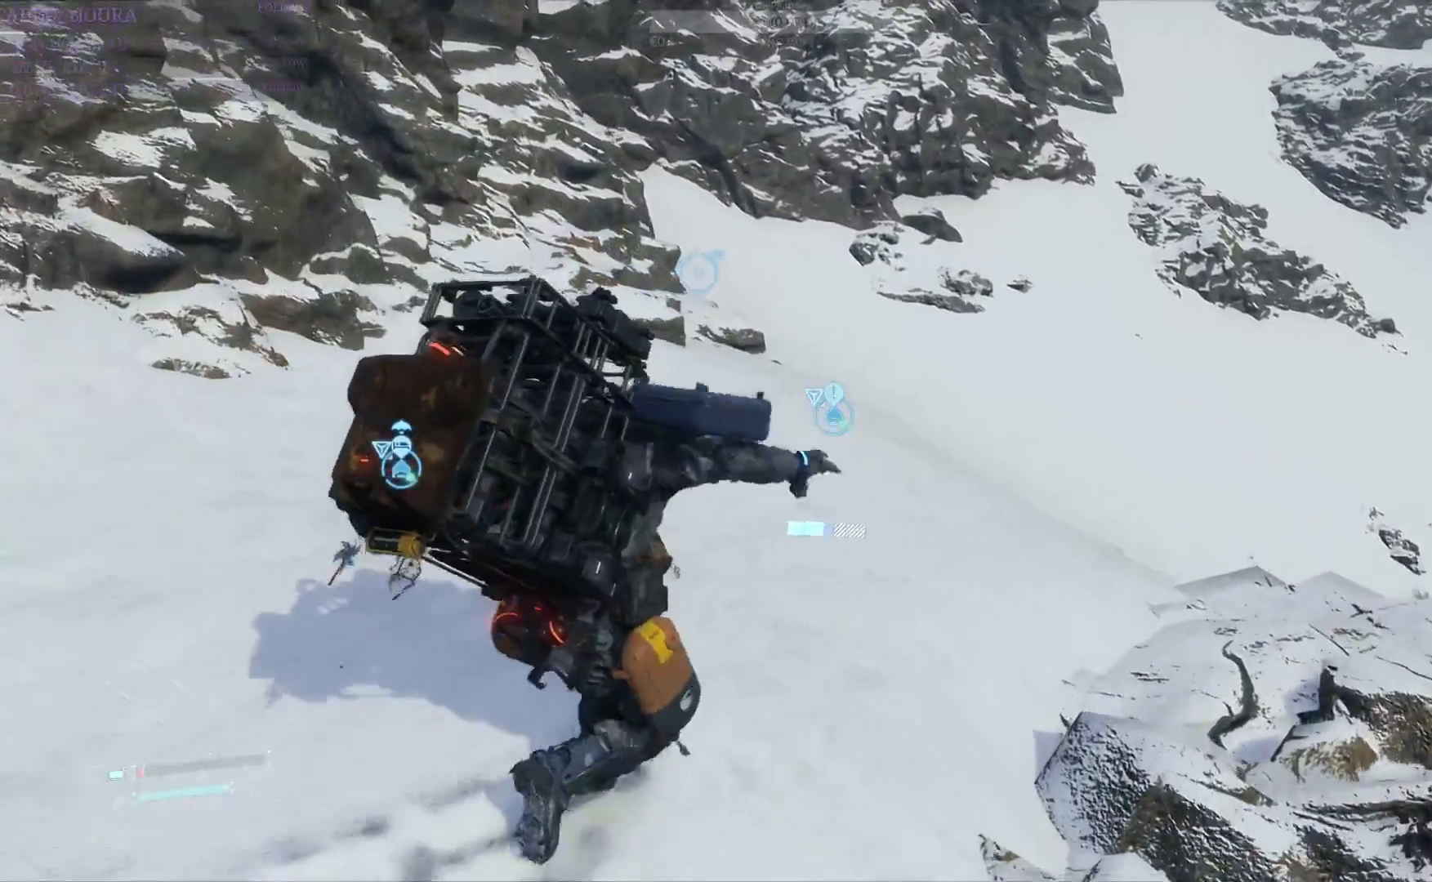
{"buttons": [], "left_stick": "up", "right_stick": "center", "events": [[17, "CROSS", "up"], [83, "CROSS", "down"], [167, "CROSS", "up"], [233, "CROSS", "down"], [333, "CROSS", "up"], [400, "CROSS", "down"], [500, "CROSS", "up"]]}
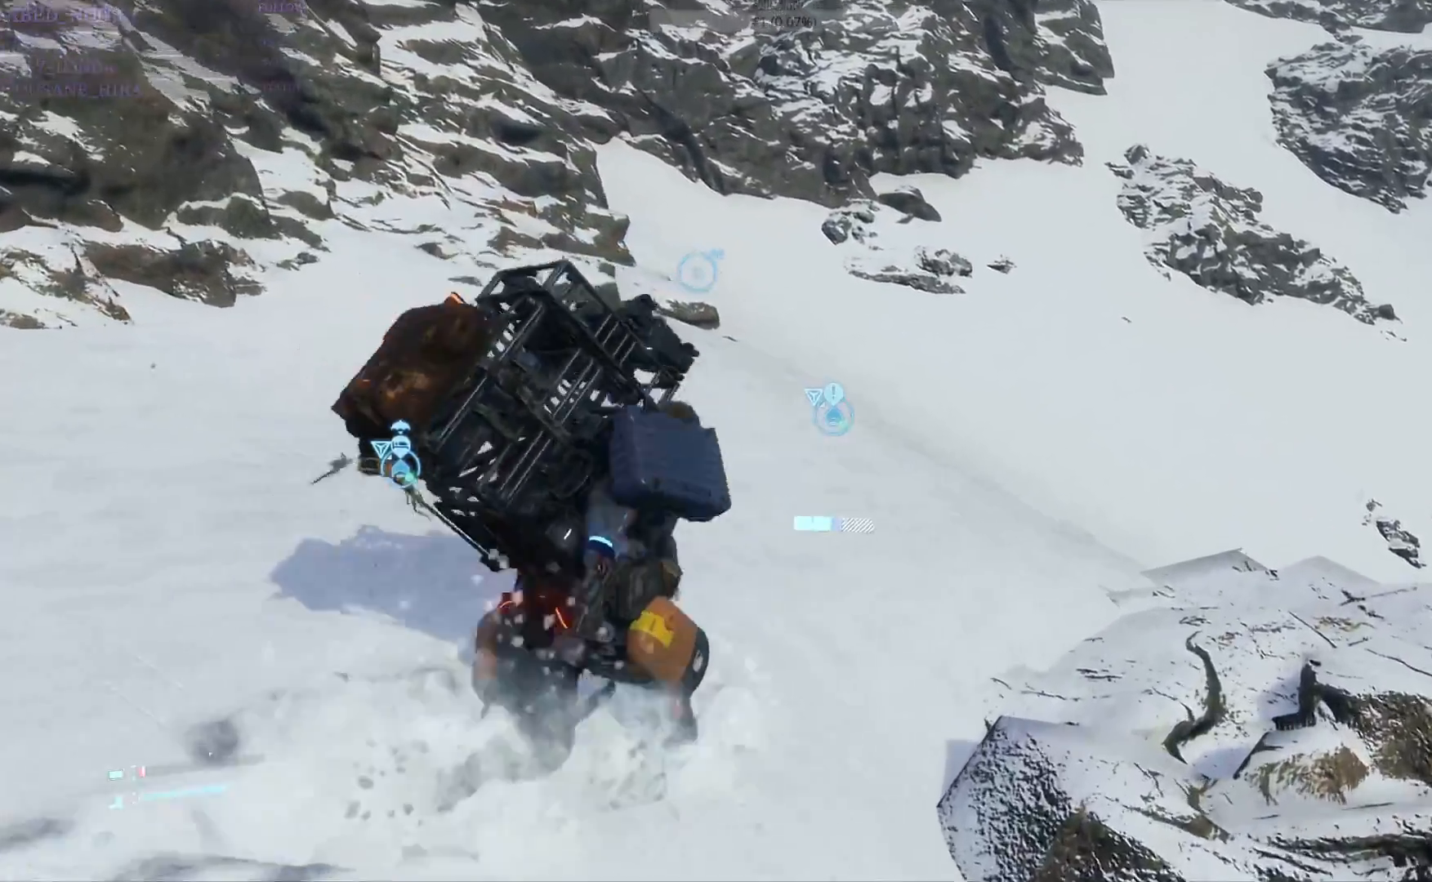
{"buttons": [], "left_stick": "up", "right_stick": "center", "events": [[50, "CROSS", "down"], [133, "CROSS", "up"], [217, "CROSS", "down"], [300, "CROSS", "up"], [383, "CROSS", "down"], [467, "CROSS", "up"]]}
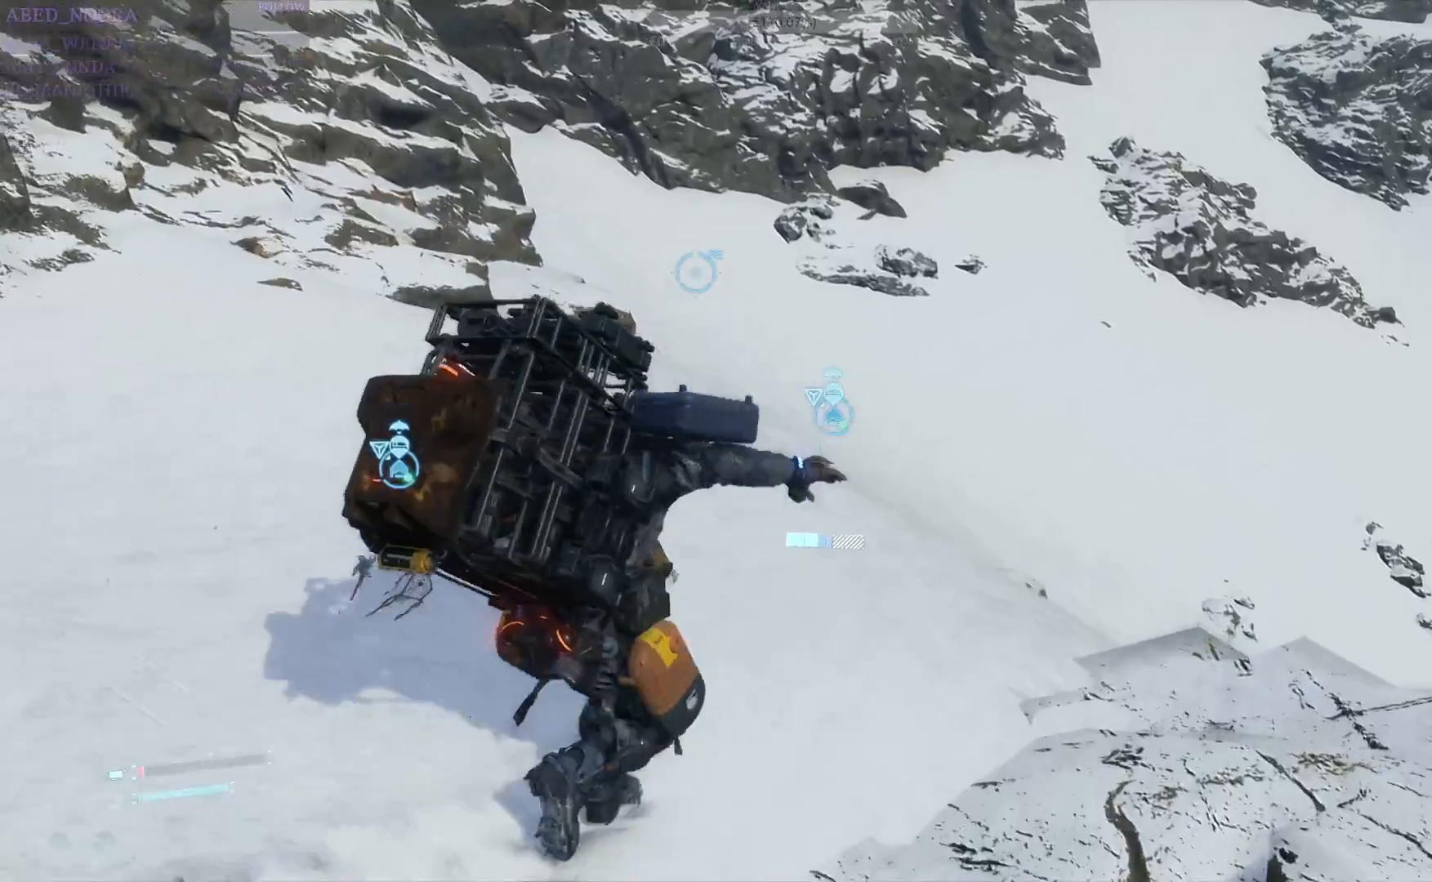
{"buttons": [], "left_stick": "up", "right_stick": "center", "events": [[33, "CROSS", "down"], [133, "CROSS", "up"], [200, "CROSS", "down"], [433, "CROSS", "up"]]}
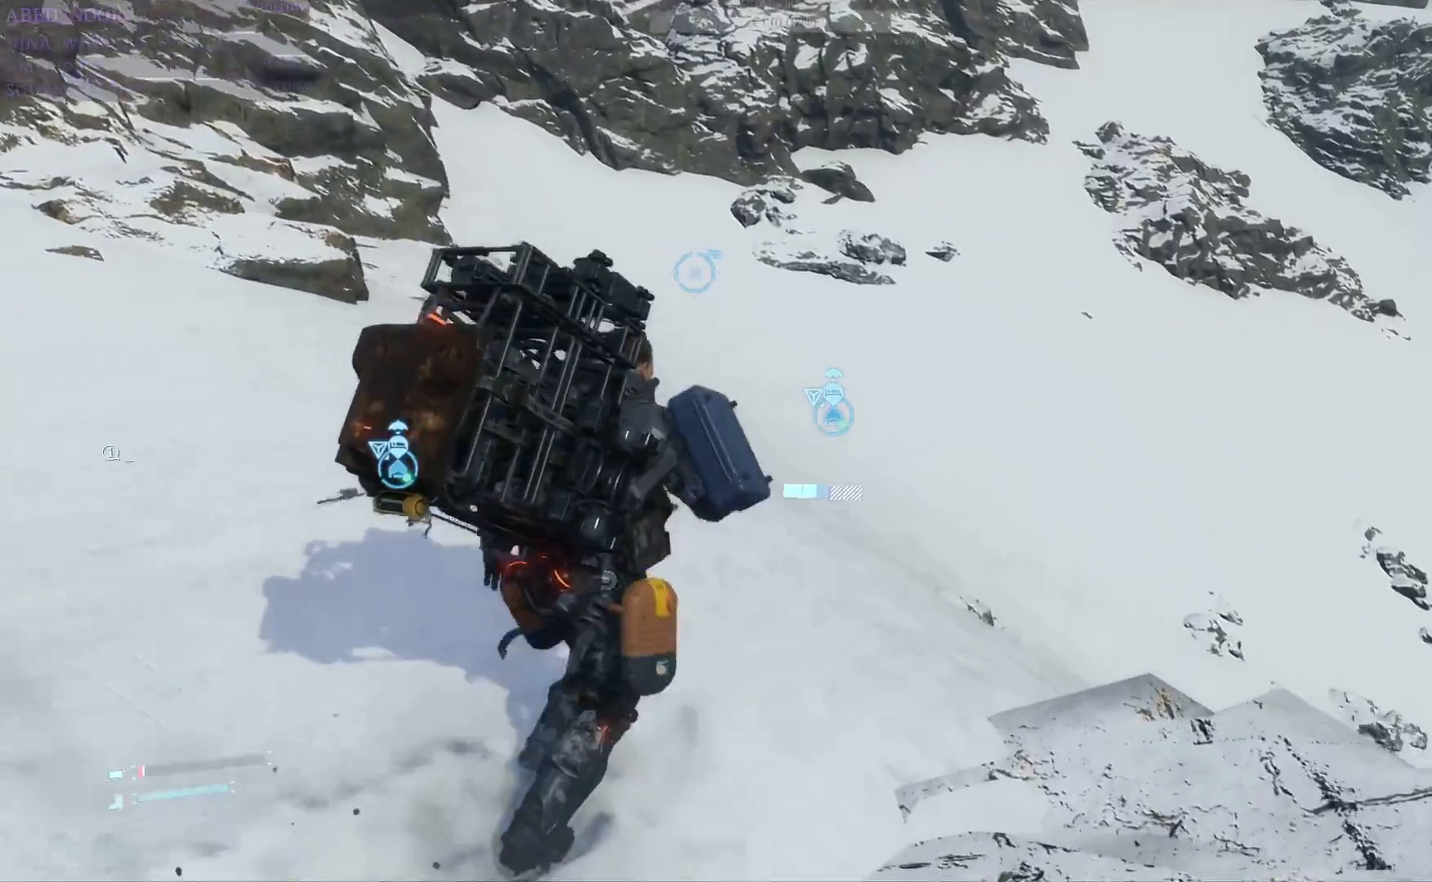
{"buttons": [], "left_stick": "up", "right_stick": "center", "events": [[17, "CROSS", "down"], [267, "CROSS", "up"]]}
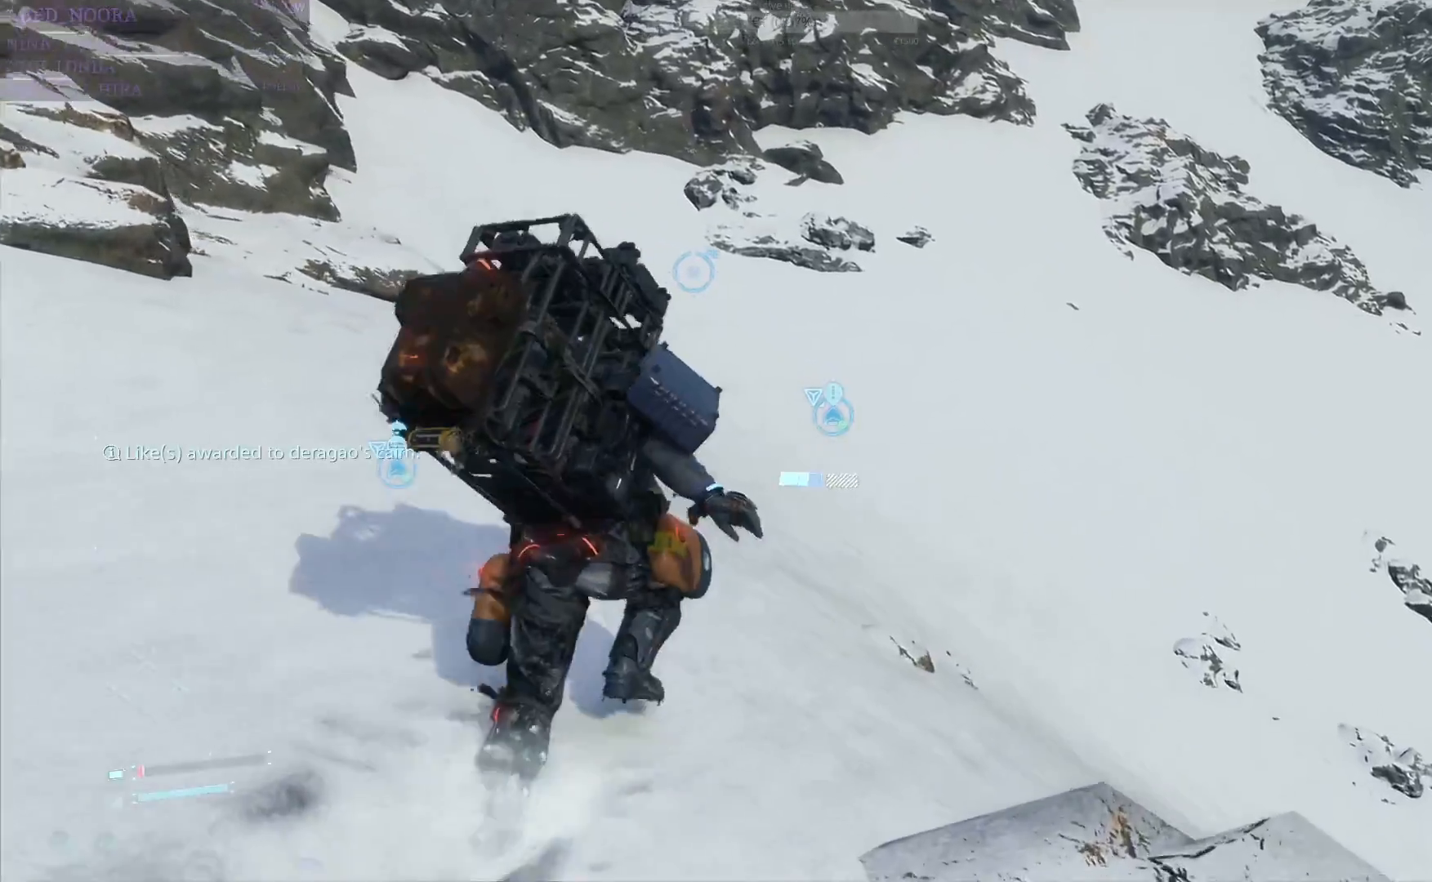
{"buttons": [], "left_stick": "up", "right_stick": "center", "events": [[33, "right_stick", "up-right"], [200, "right_stick", "center"]]}
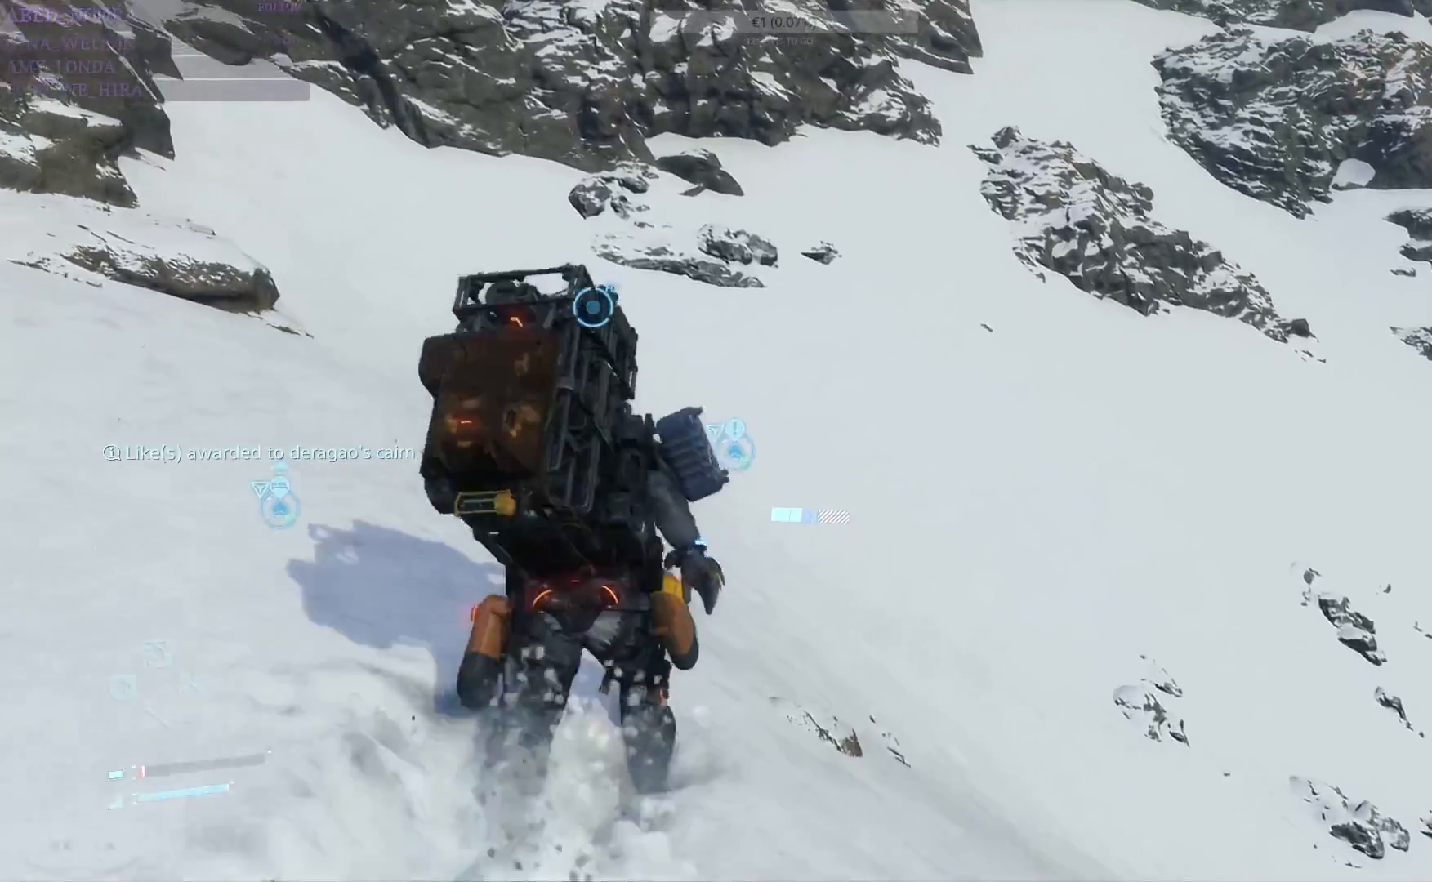
{"buttons": [], "left_stick": "up", "right_stick": "center", "events": [[183, "CROSS", "down"], [283, "CROSS", "up"]]}
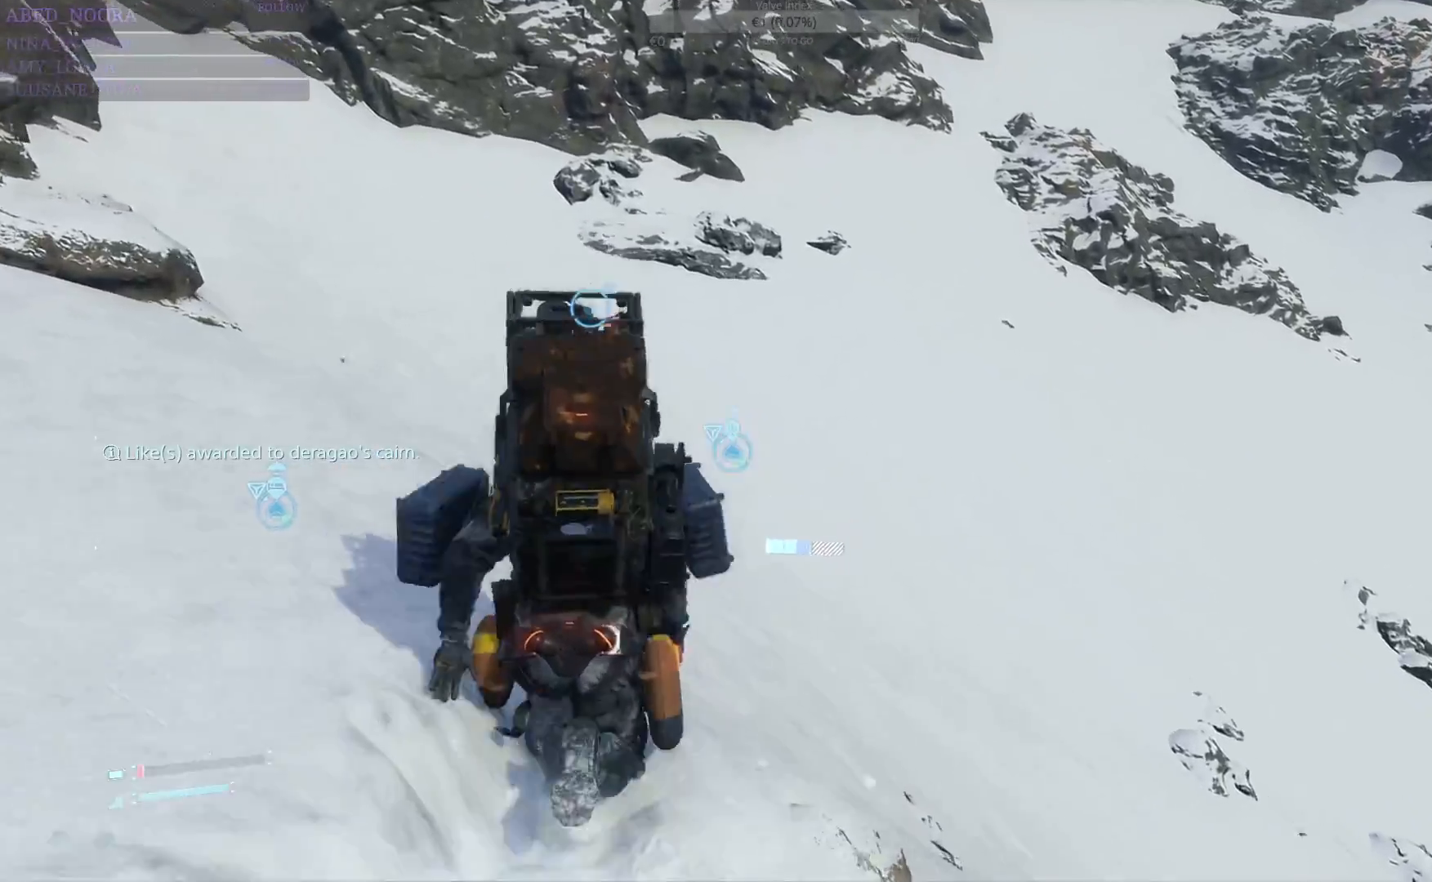
{"buttons": [], "left_stick": "up", "right_stick": "up", "events": [[17, "right_stick", "up"], [167, "right_stick", "center"], [467, "right_stick", "up"]]}
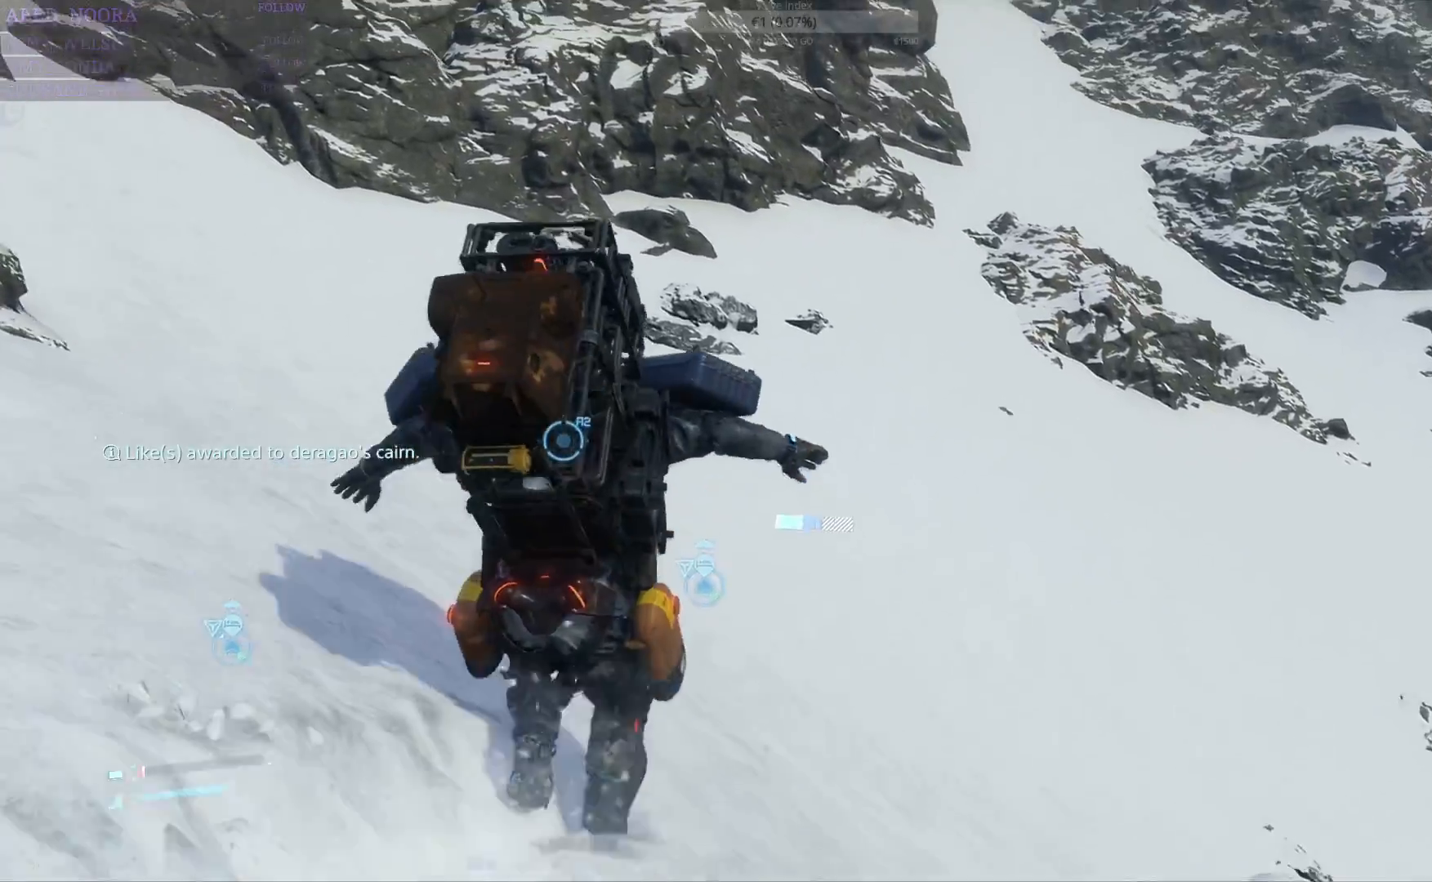
{"buttons": [], "left_stick": "up", "right_stick": "up-left", "events": [[17, "R1", "down"], [50, "right_stick", "center"], [133, "R1", "up"], [217, "right_stick", "up-left"]]}
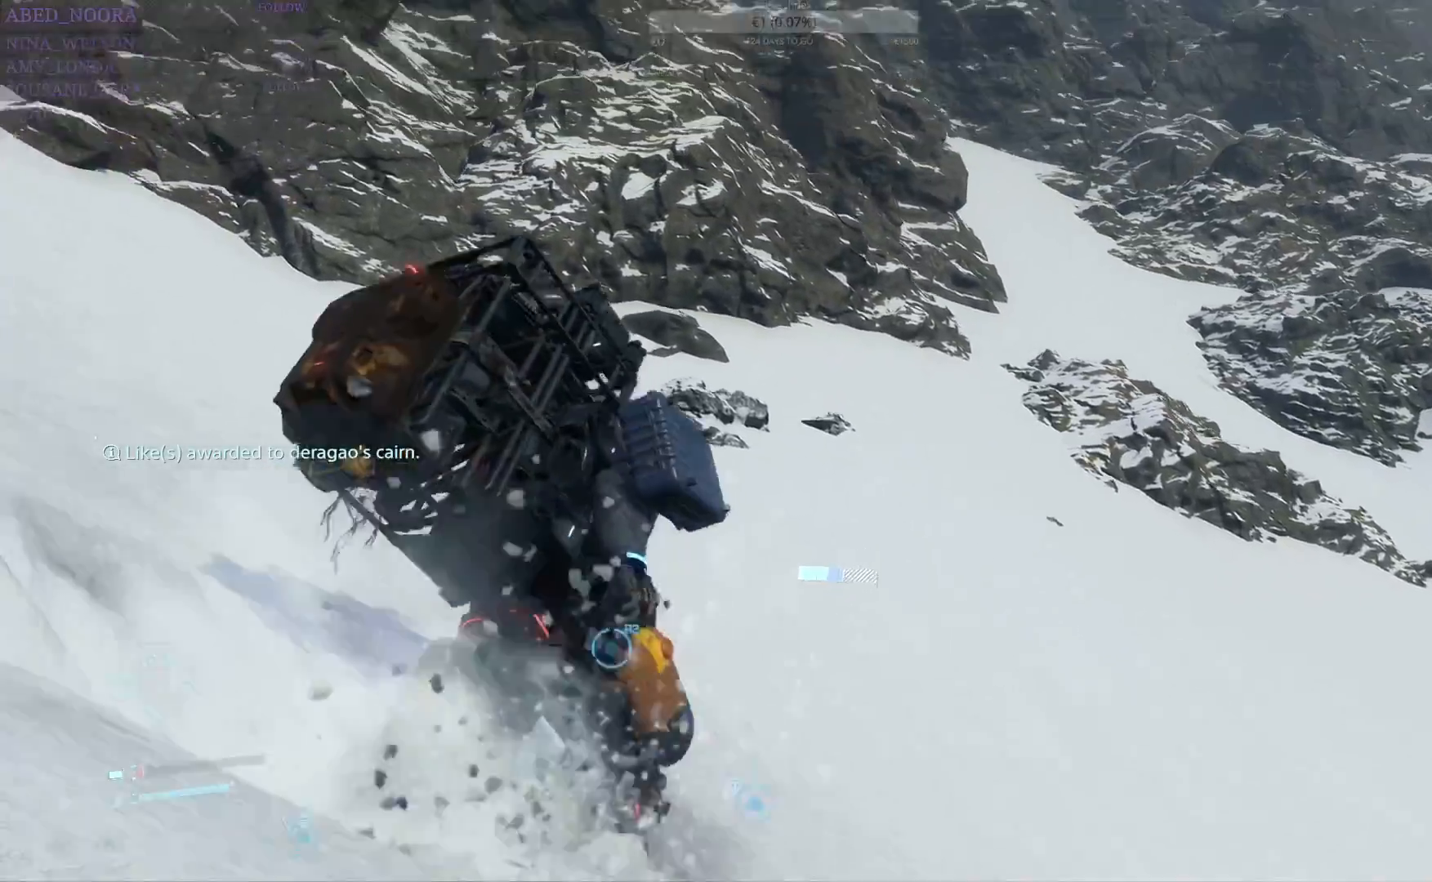
{"buttons": ["CROSS"], "left_stick": "up", "right_stick": "center", "events": [[67, "right_stick", "center"], [483, "CROSS", "down"]]}
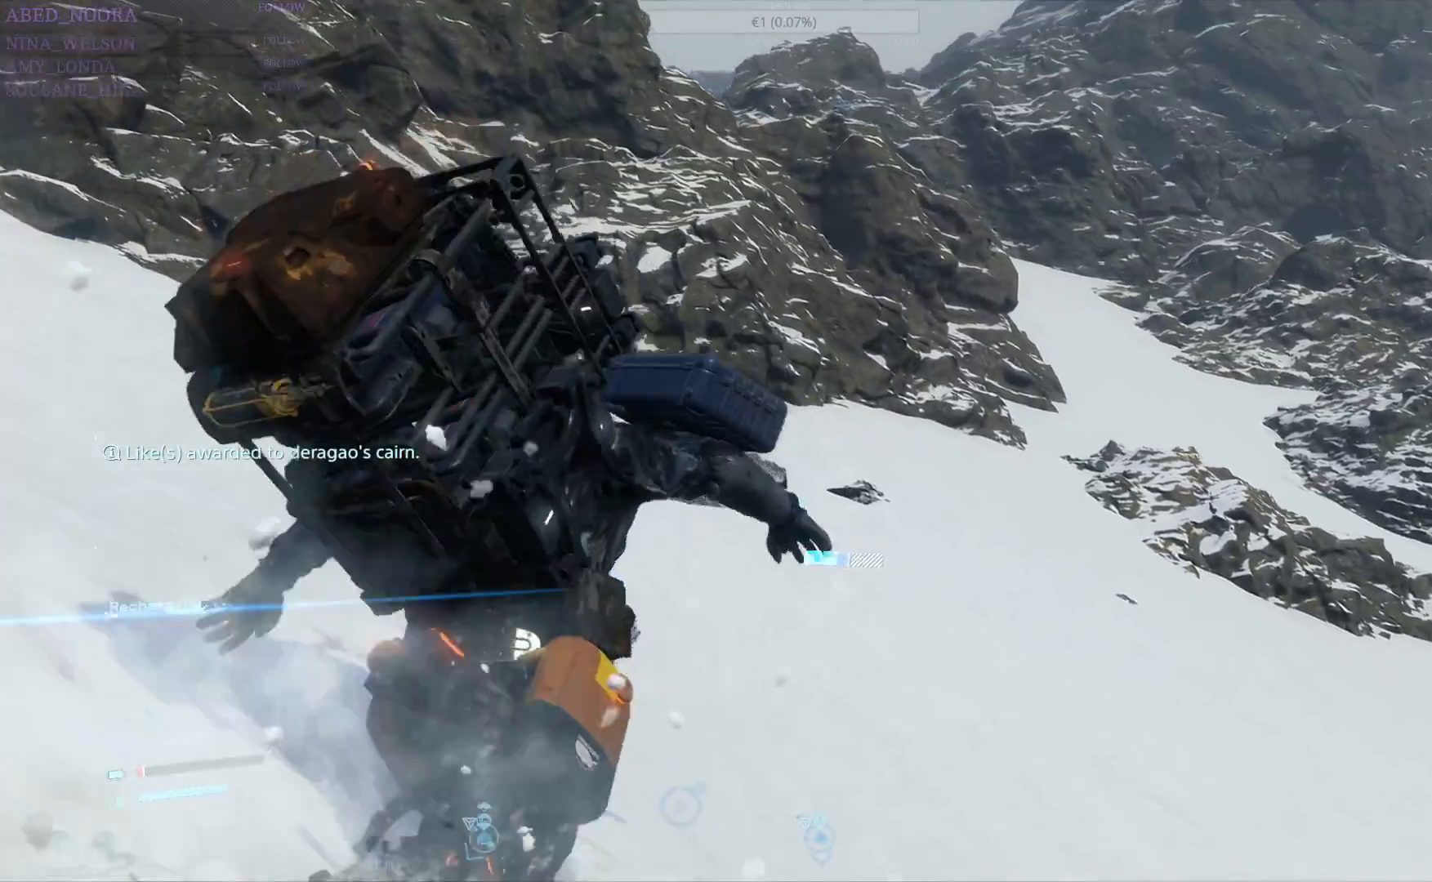
{"buttons": [], "left_stick": "up", "right_stick": "center", "events": [[67, "CROSS", "up"], [167, "CROSS", "down"], [250, "CROSS", "up"], [317, "CROSS", "down"], [433, "CROSS", "up"]]}
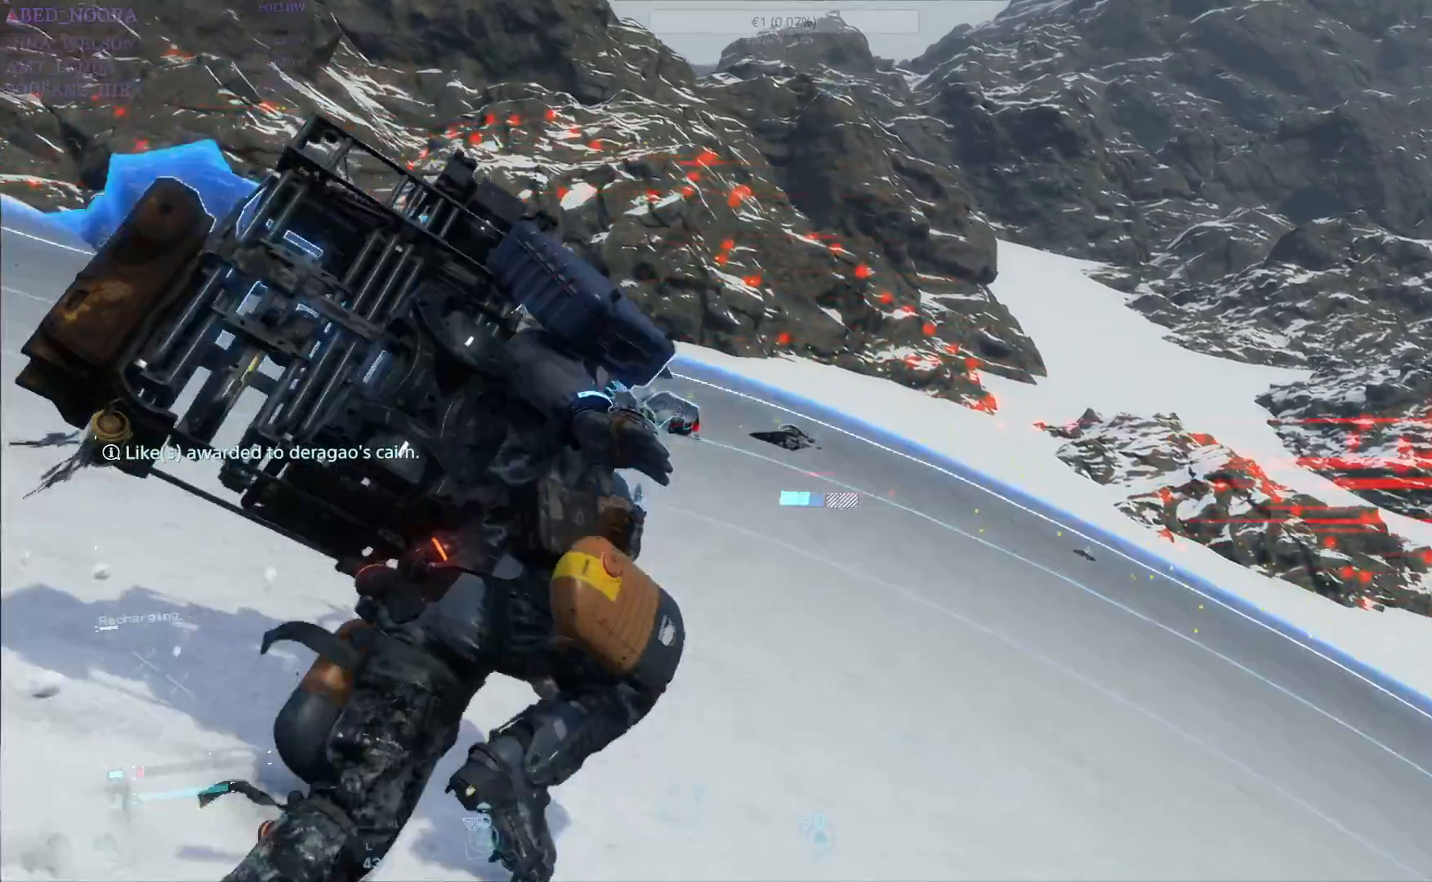
{"buttons": ["CROSS"], "left_stick": "up", "right_stick": "center", "events": [[117, "right_stick", "down-left"], [300, "right_stick", "center"], [483, "CROSS", "down"]]}
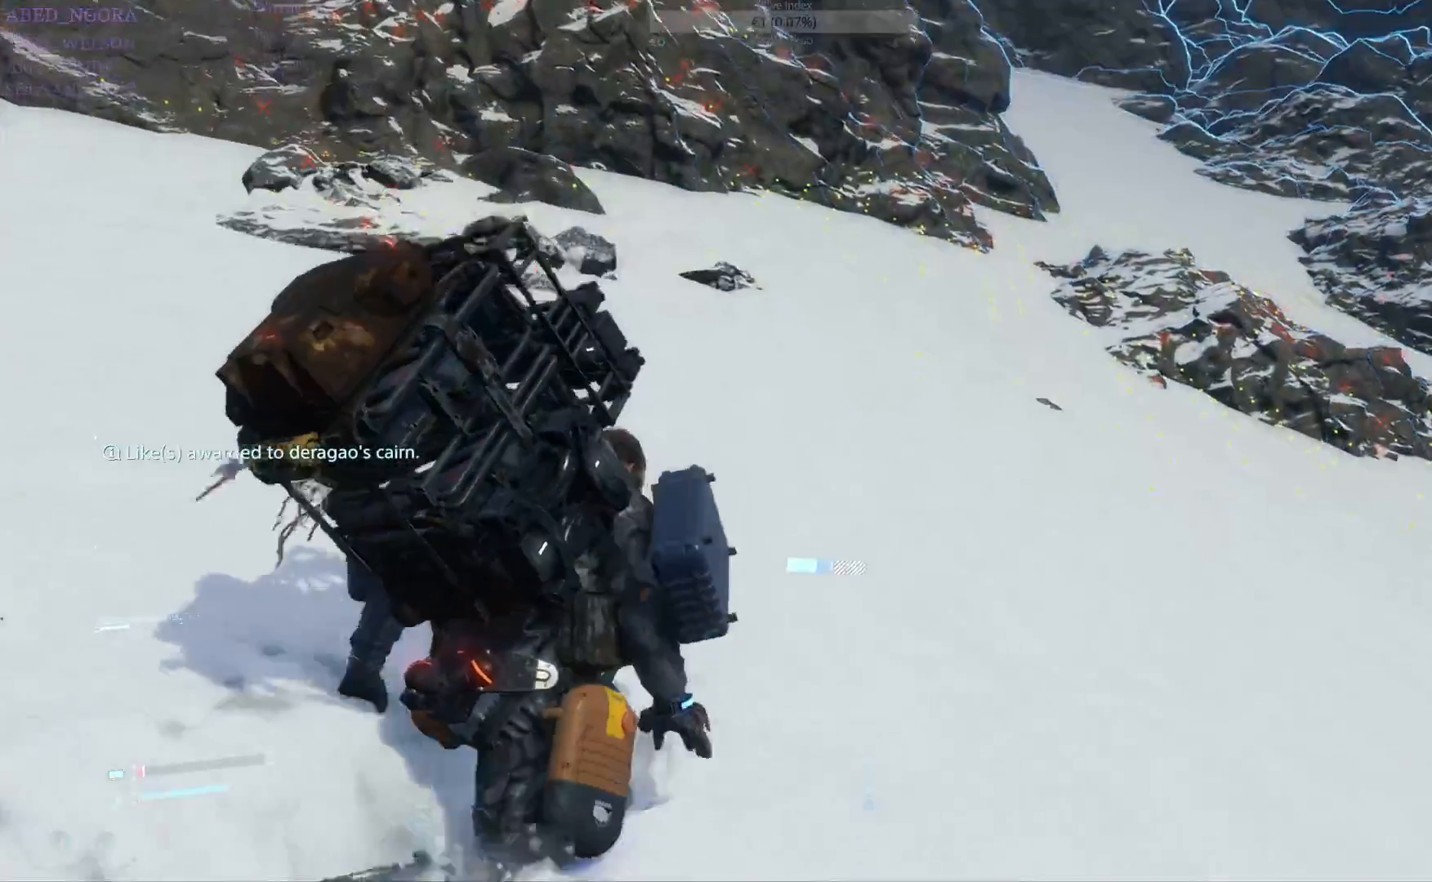
{"buttons": ["CROSS"], "left_stick": "up", "right_stick": "center", "events": [[67, "CROSS", "up"], [133, "CROSS", "down"], [233, "CROSS", "up"], [317, "CROSS", "down"], [433, "CROSS", "up"], [483, "CROSS", "down"]]}
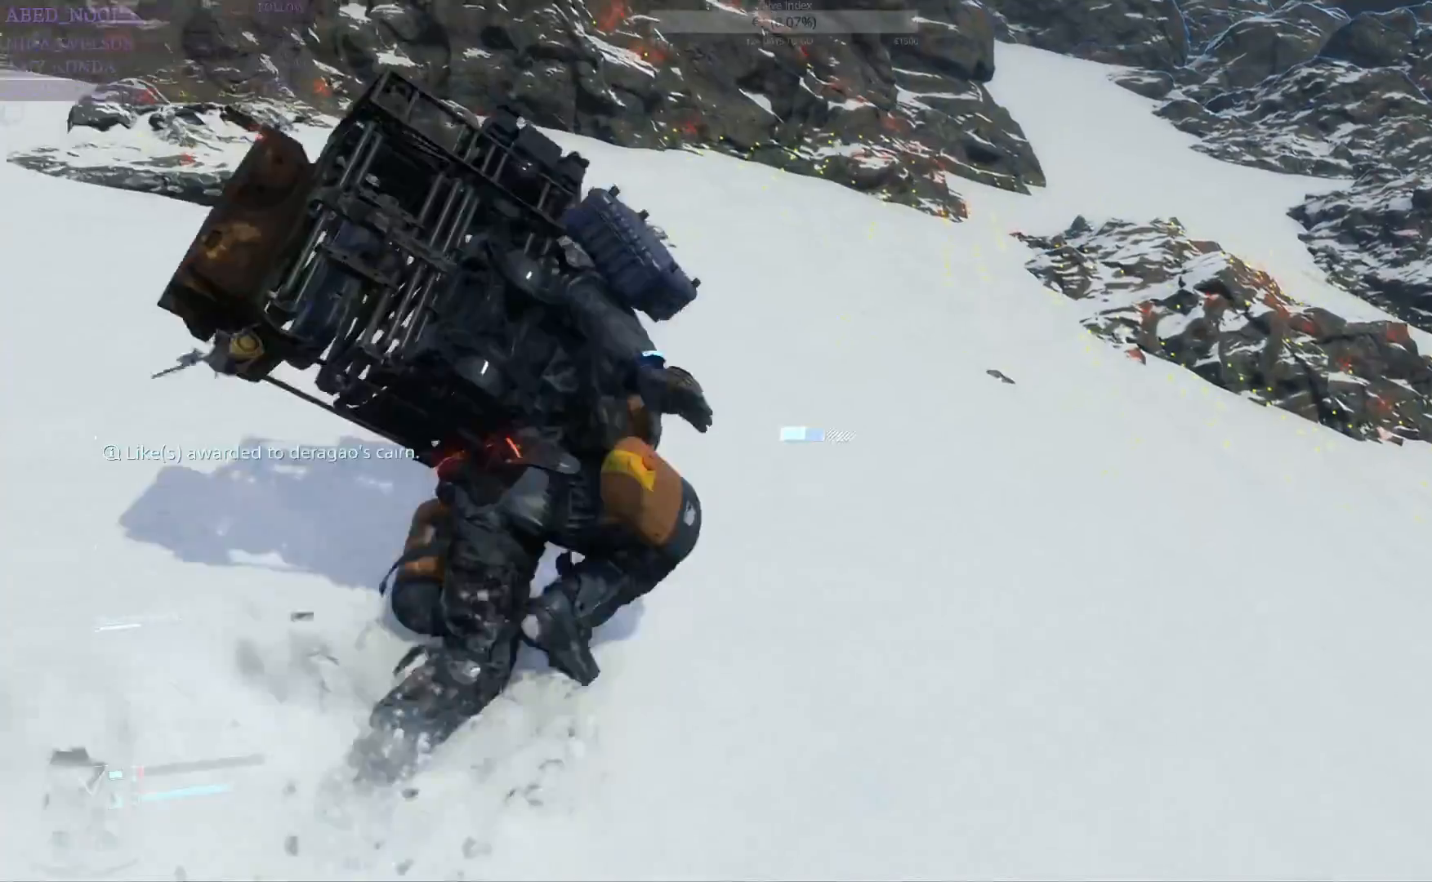
{"buttons": [], "left_stick": "up", "right_stick": "center", "events": [[83, "CROSS", "up"], [167, "CROSS", "down"], [267, "CROSS", "up"], [350, "CROSS", "down"], [433, "CROSS", "up"]]}
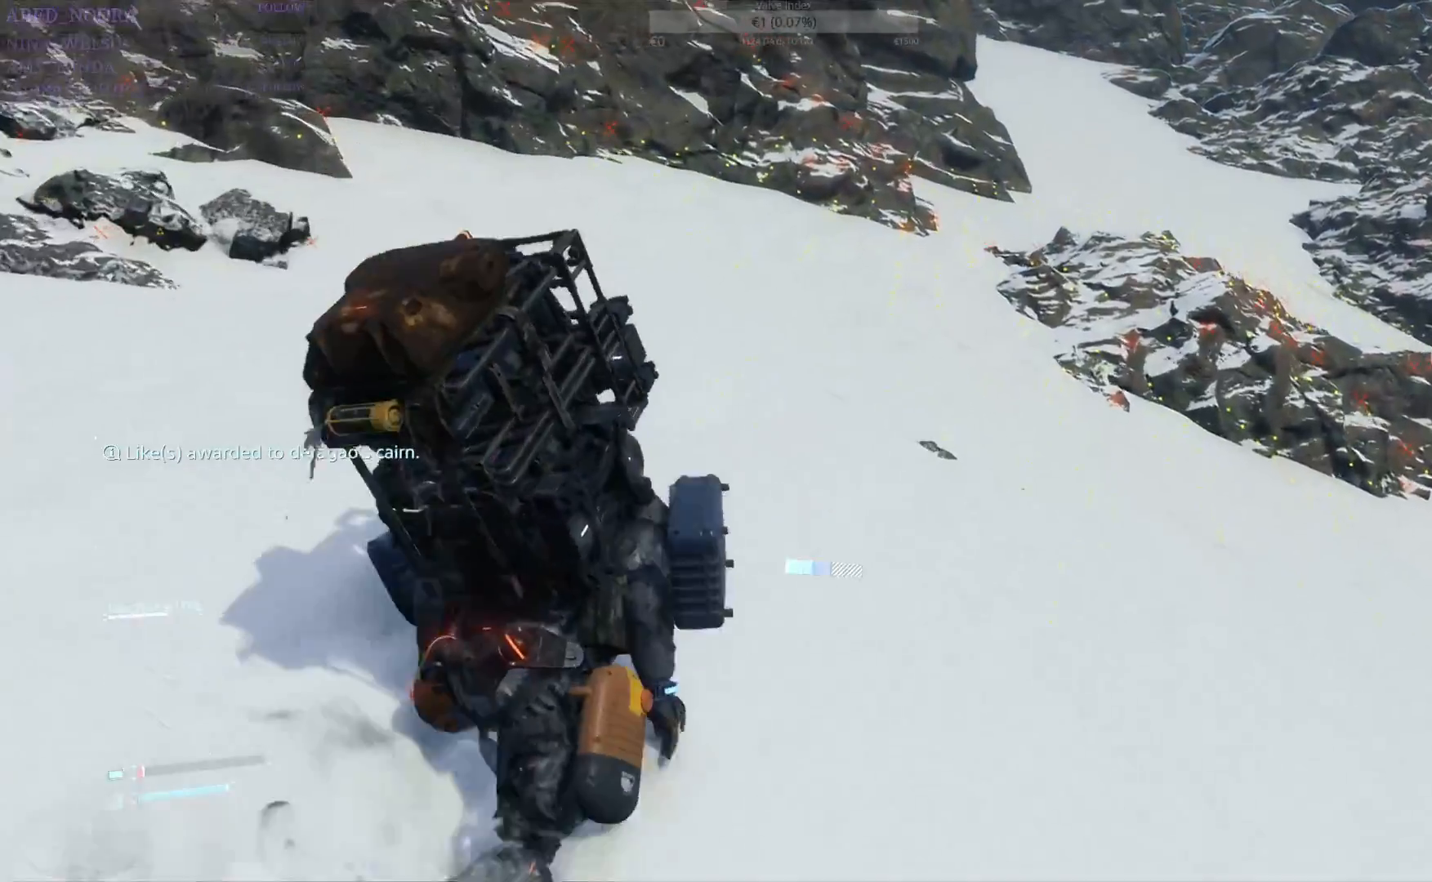
{"buttons": ["CROSS"], "left_stick": "up", "right_stick": "center", "events": [[17, "CROSS", "down"], [100, "CROSS", "up"], [200, "CROSS", "down"], [250, "CROSS", "up"], [350, "CROSS", "down"], [450, "CROSS", "up"], [500, "CROSS", "down"]]}